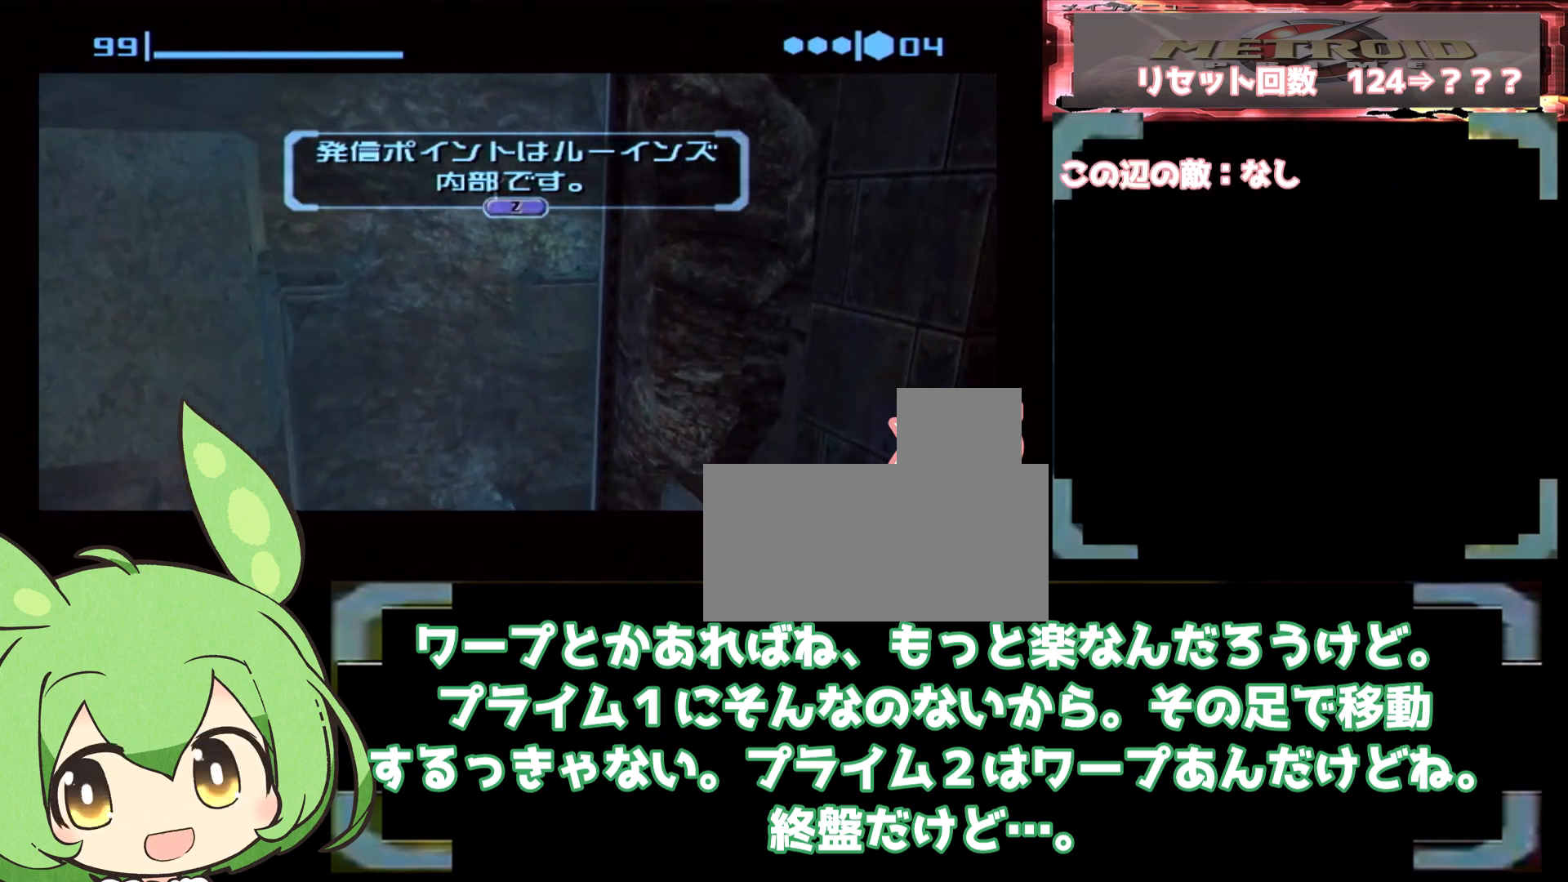
Gameplay with a controller (Nintendo layout); each line is a JSON object with the inputs held at the frame after it (dt_ms = milliseconds from this image to that frame). "events" lists button and stick changes between this image and that frame as [ms after this image, input, new state], when the widget could be followed in between. Not read: DPAD_LEFT L3 R1 R3 START.
{"dt_ms": 500, "buttons": [], "left_stick": "center", "right_stick": "center", "events": [[50, "left_stick", "center"]]}
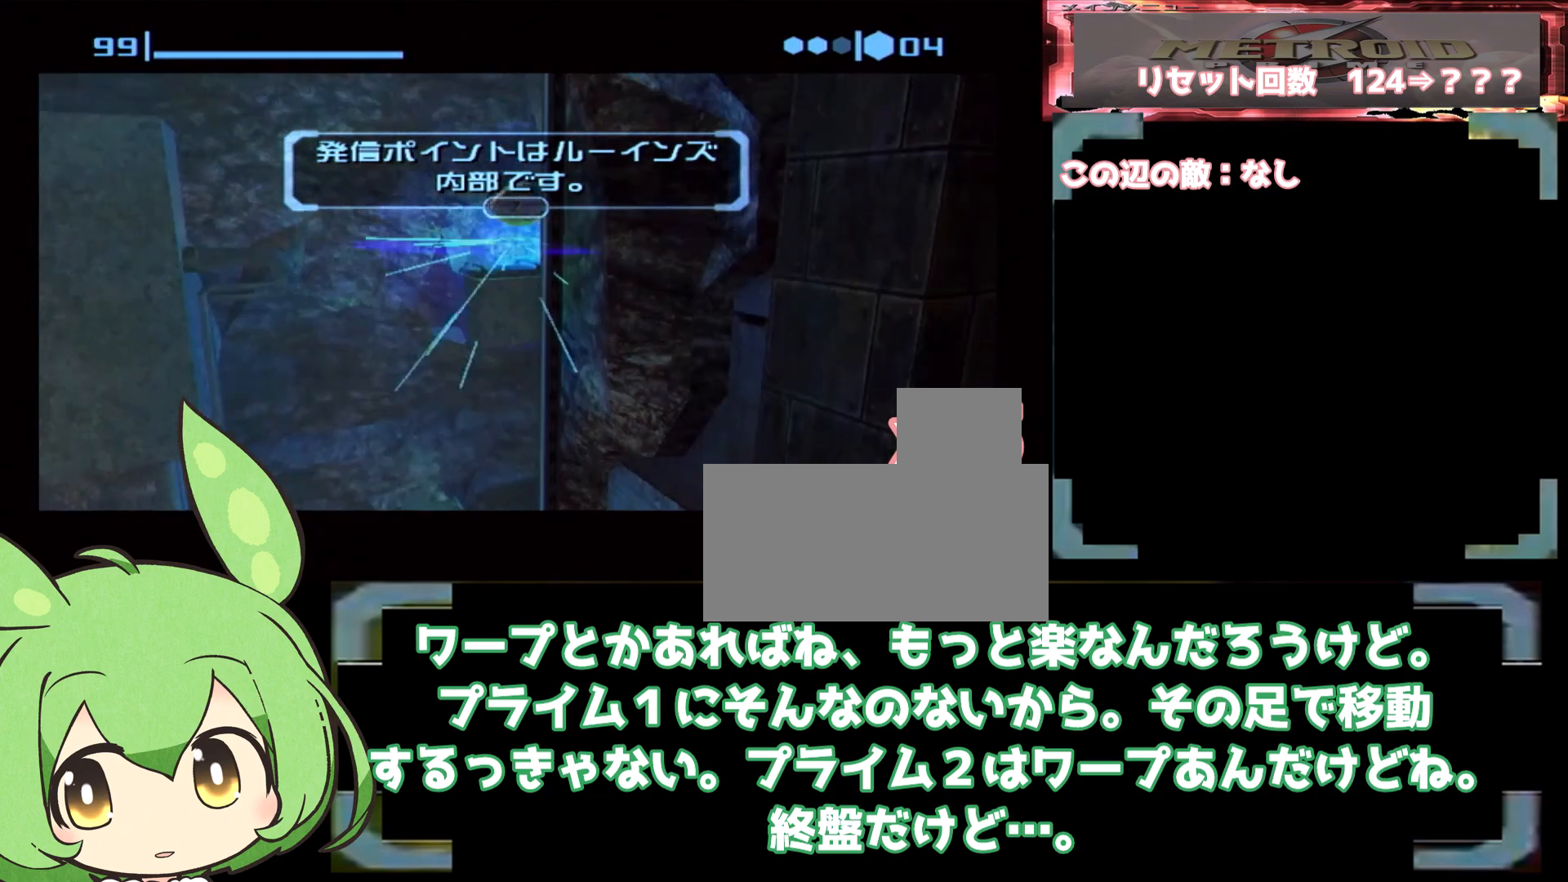
{"dt_ms": 500, "buttons": [], "left_stick": "center", "right_stick": "center", "events": [[50, "left_stick", "left"], [283, "left_stick", "center"]]}
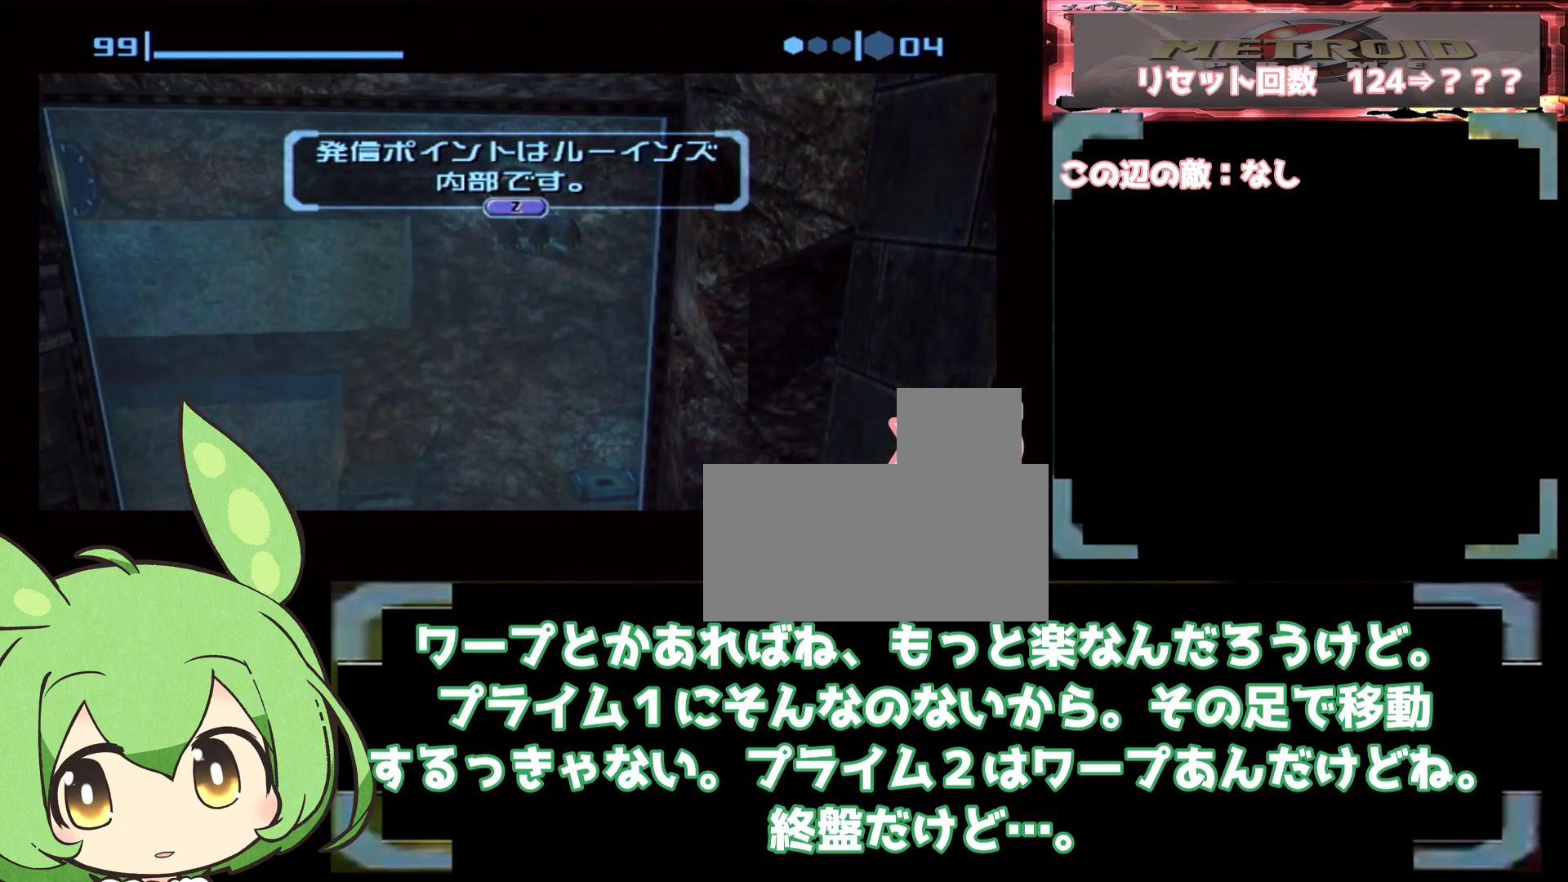
{"dt_ms": 500, "buttons": [], "left_stick": "left", "right_stick": "center", "events": [[183, "left_stick", "left"]]}
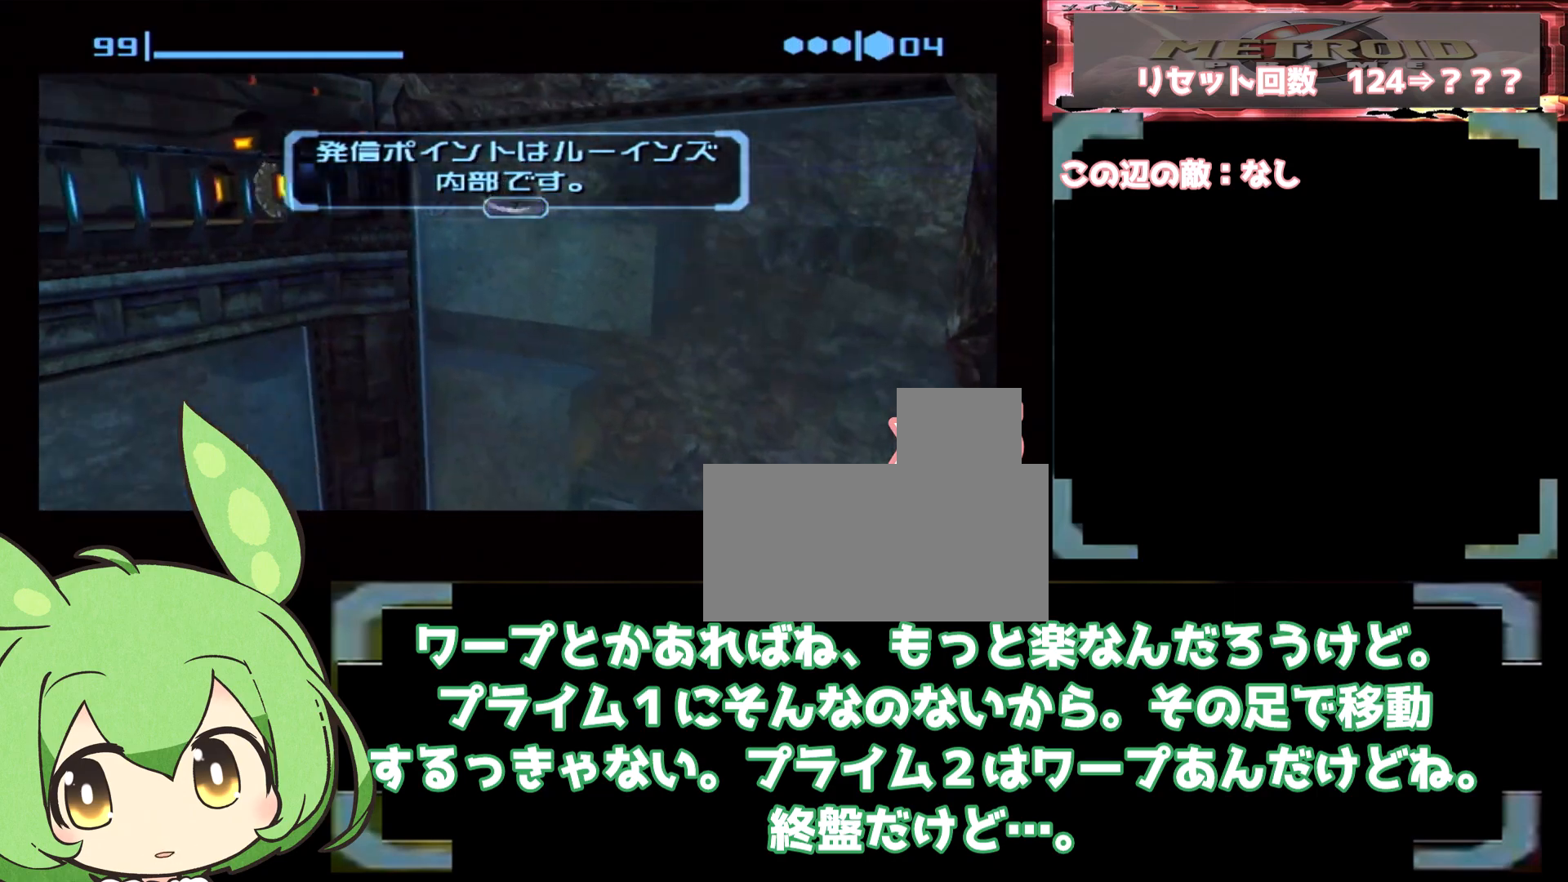
{"dt_ms": 500, "buttons": [], "left_stick": "down-left", "right_stick": "center", "events": [[33, "left_stick", "down-left"], [433, "X", "down"], [483, "X", "up"]]}
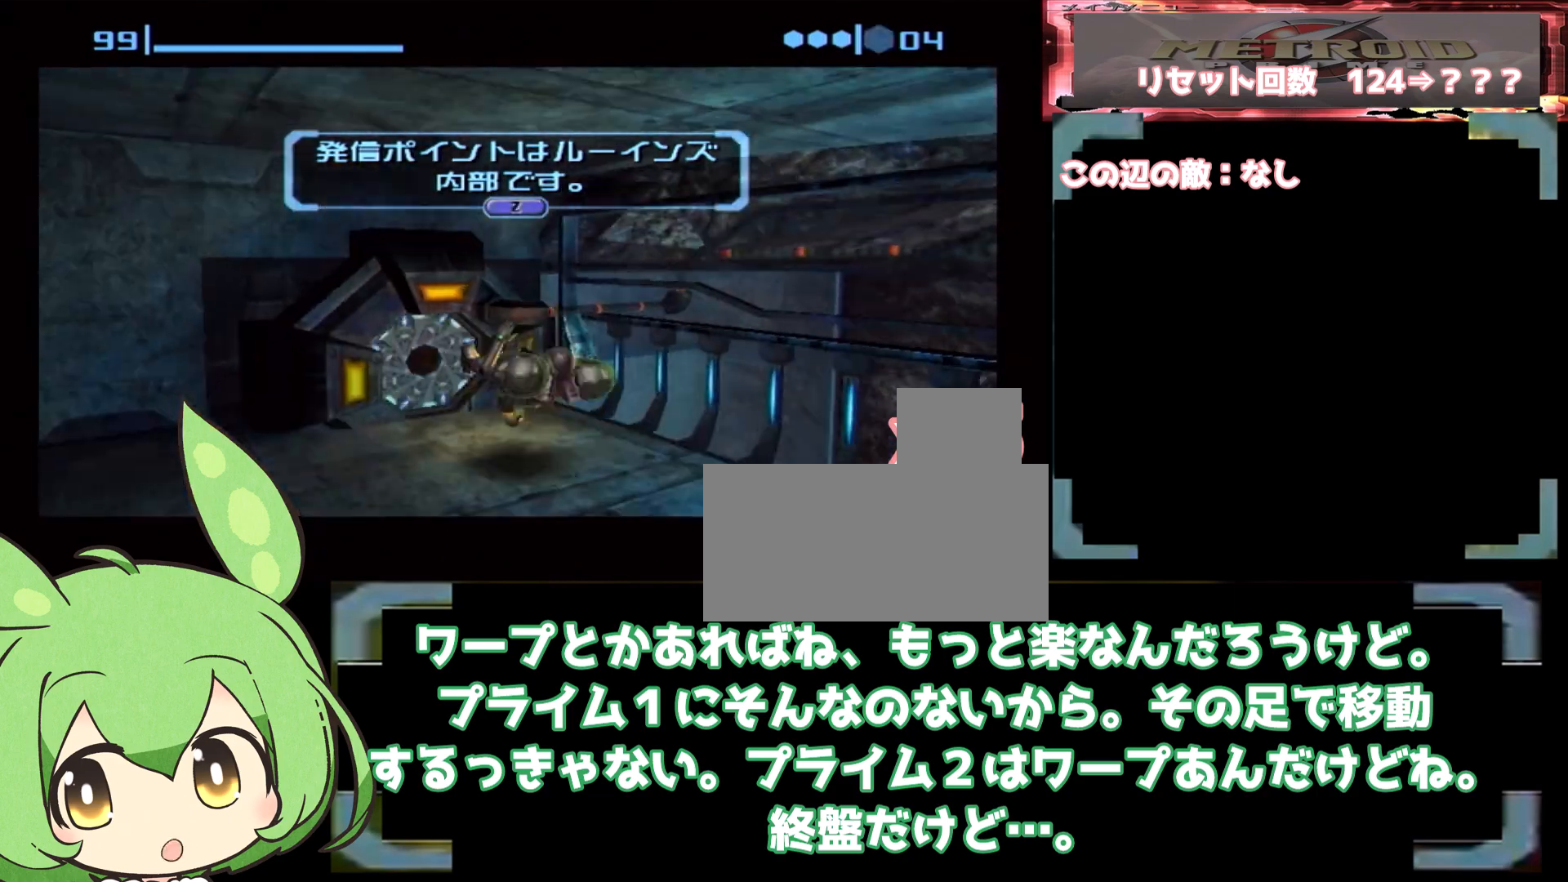
{"dt_ms": 500, "buttons": [], "left_stick": "left", "right_stick": "center"}
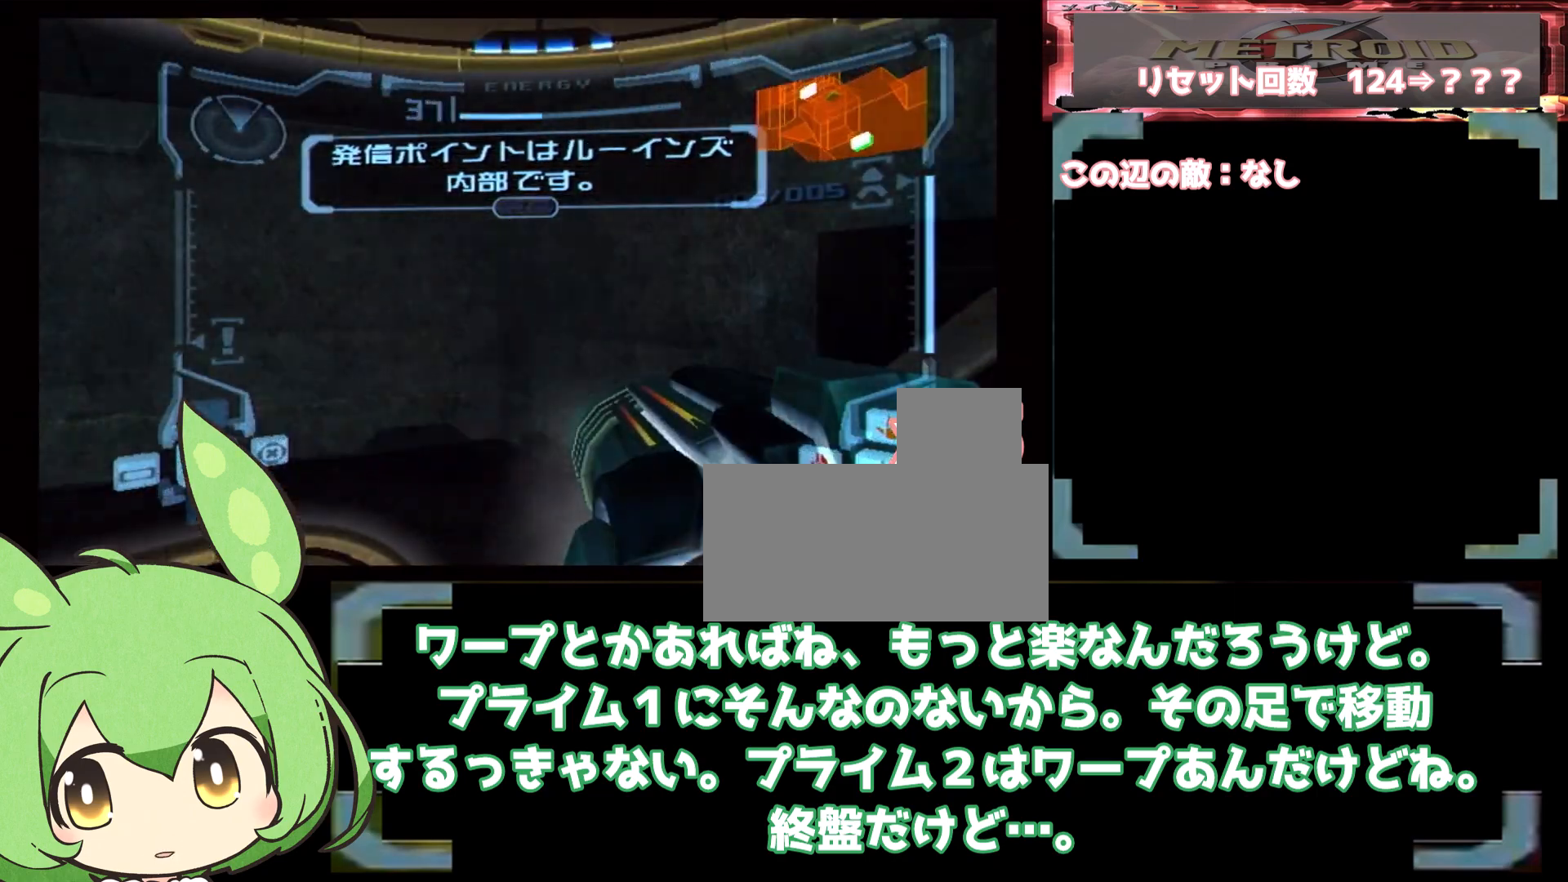
{"dt_ms": 500, "buttons": ["L1"], "left_stick": "up-right", "right_stick": "center", "events": [[83, "left_stick", "up-left"], [217, "L1", "down"], [383, "left_stick", "up-right"]]}
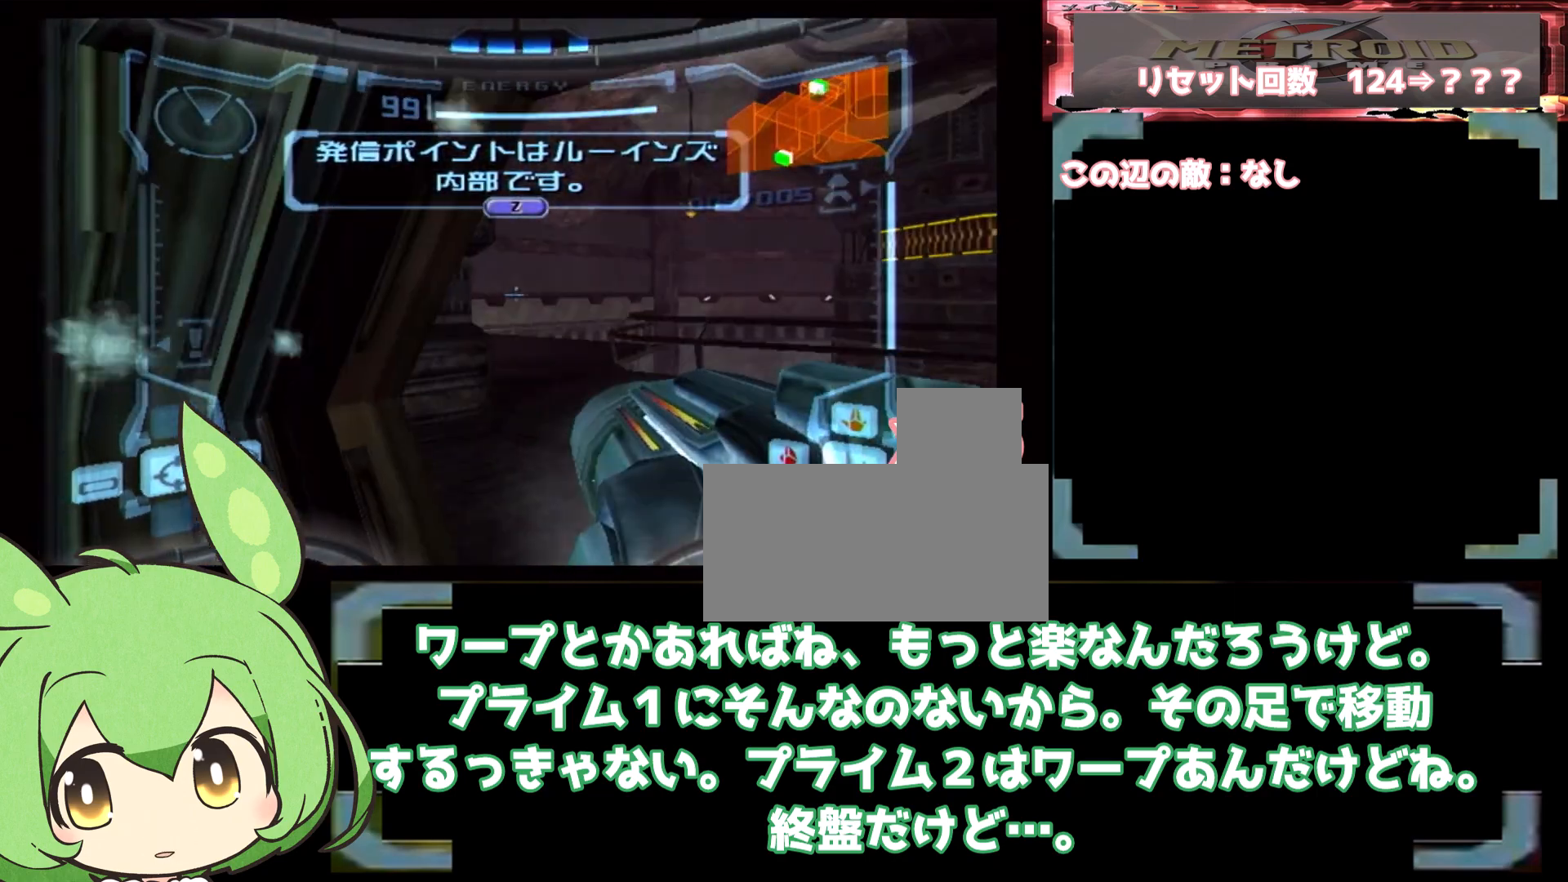
{"dt_ms": 500, "buttons": ["B", "L1"], "left_stick": "up-right", "right_stick": "center", "events": [[133, "left_stick", "up"], [383, "left_stick", "up-right"], [483, "B", "down"]]}
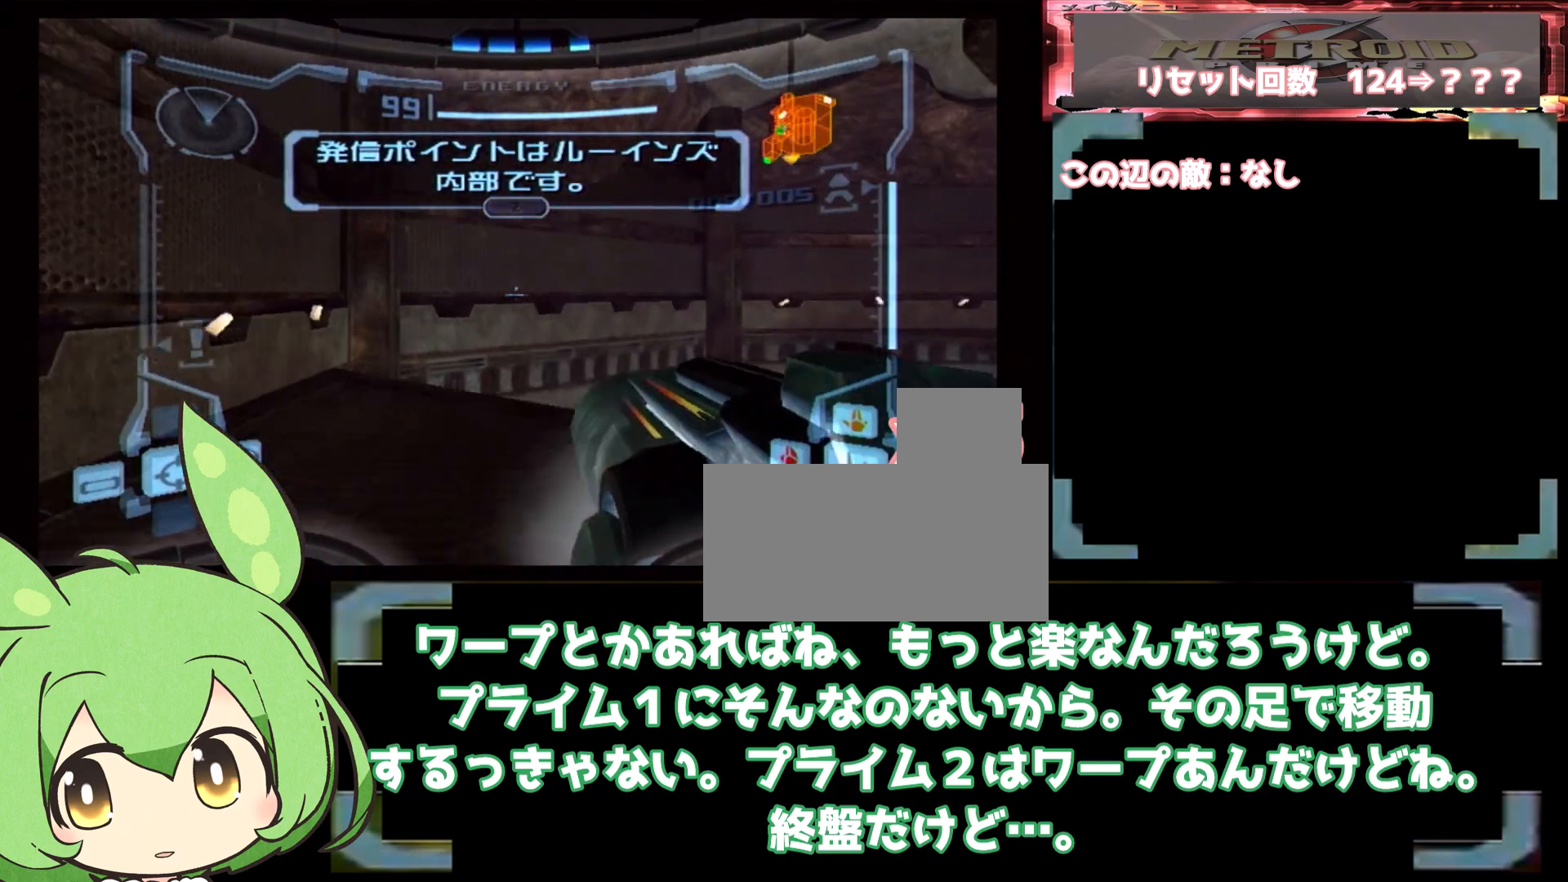
{"dt_ms": 500, "buttons": [], "left_stick": "up", "right_stick": "center"}
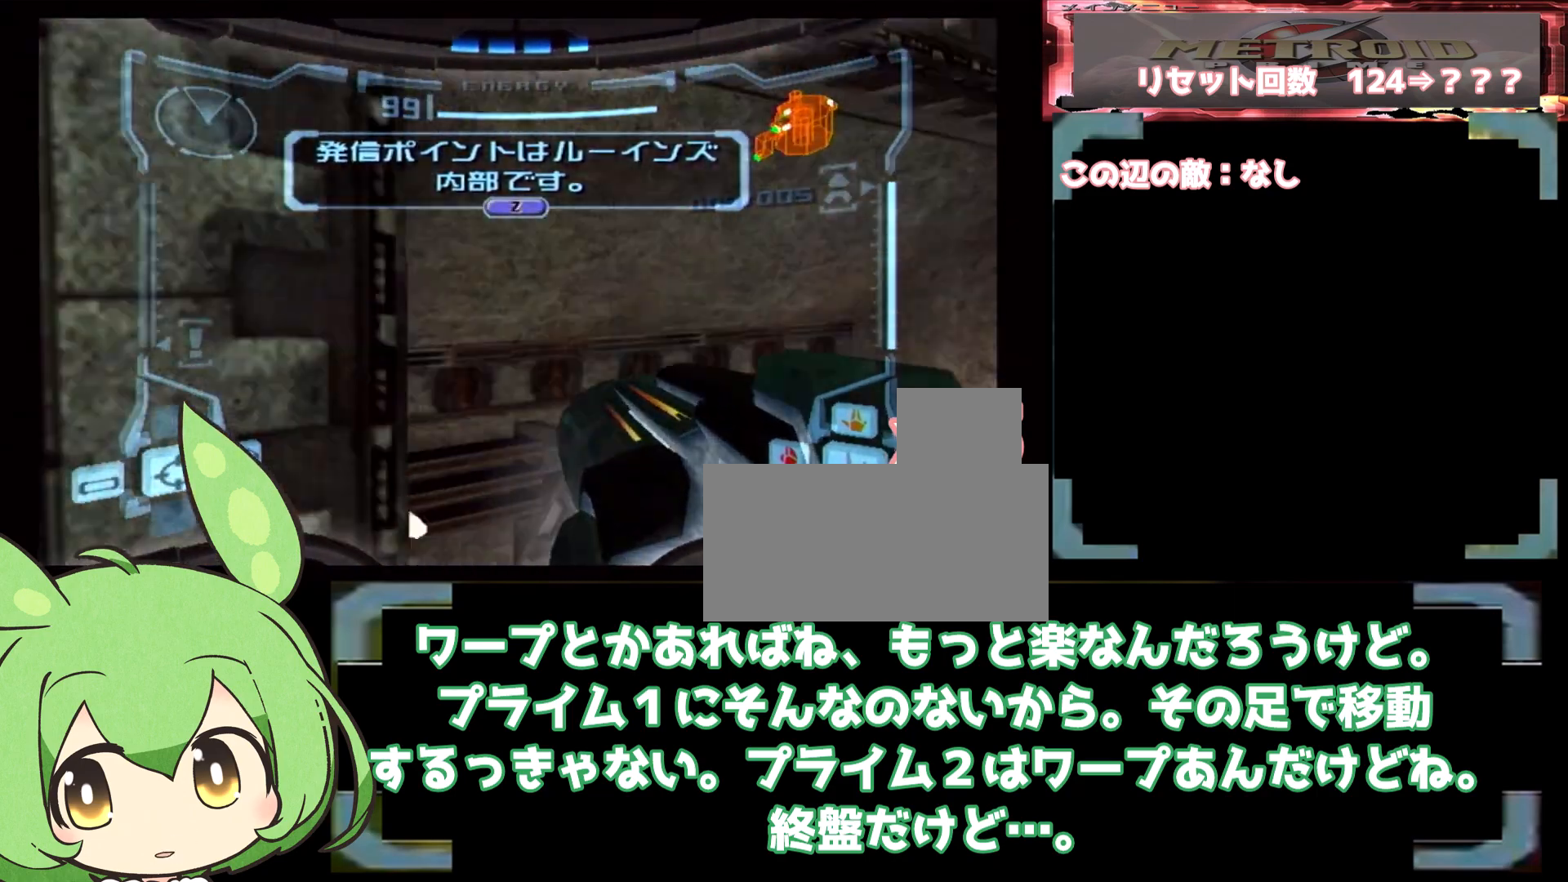
{"dt_ms": 500, "buttons": ["L1"], "left_stick": "center", "right_stick": "center", "events": [[67, "L1", "down"], [67, "left_stick", "up-right"], [233, "left_stick", "center"]]}
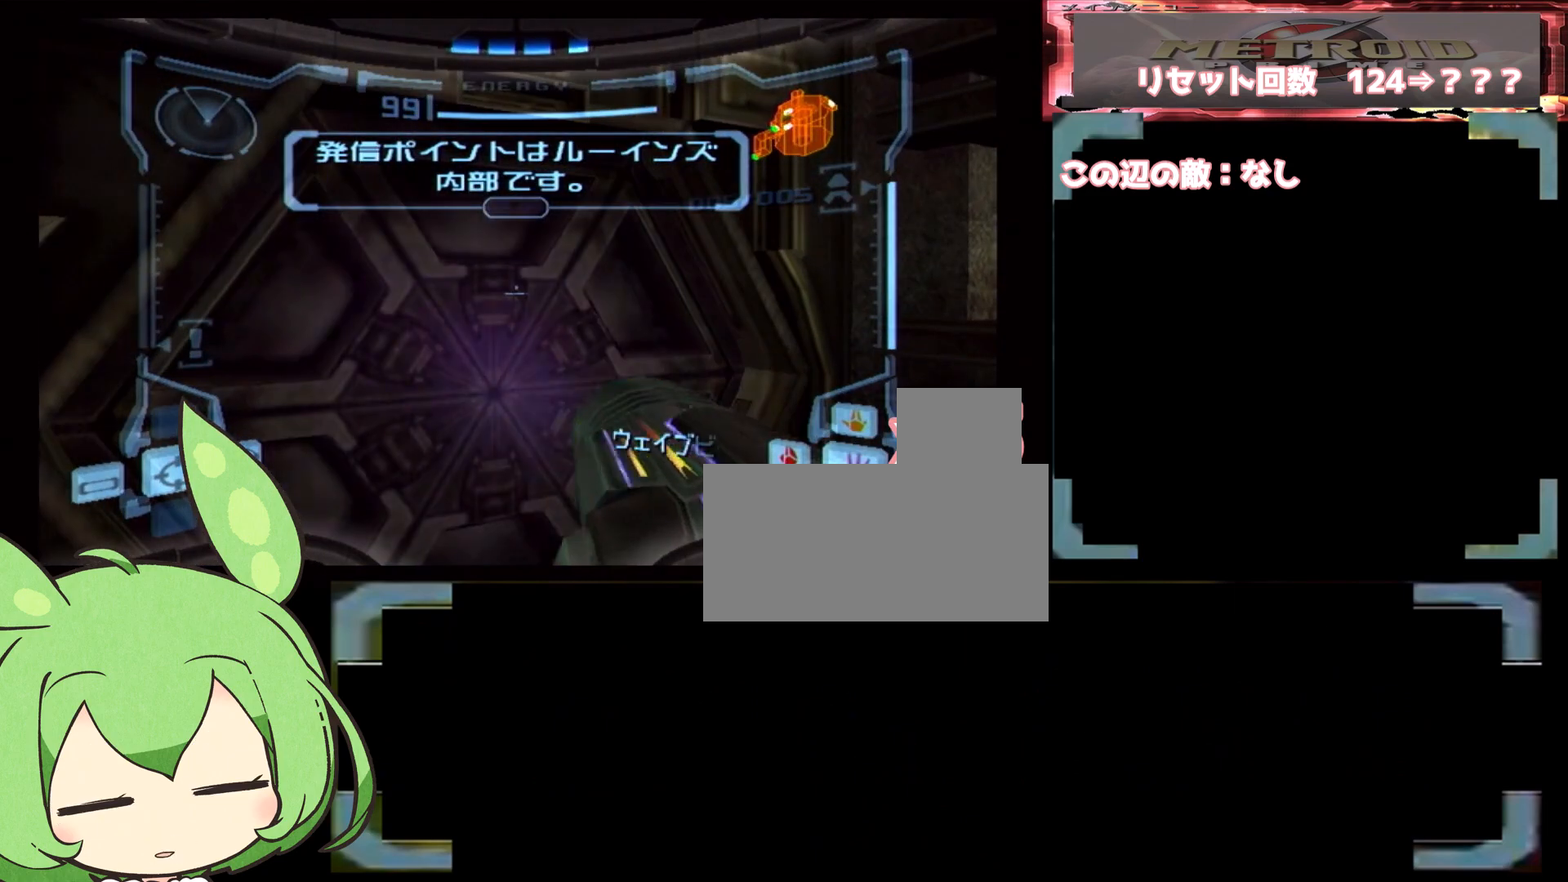
{"dt_ms": 500, "buttons": ["L1"], "left_stick": "up", "right_stick": "center", "events": [[433, "left_stick", "up"]]}
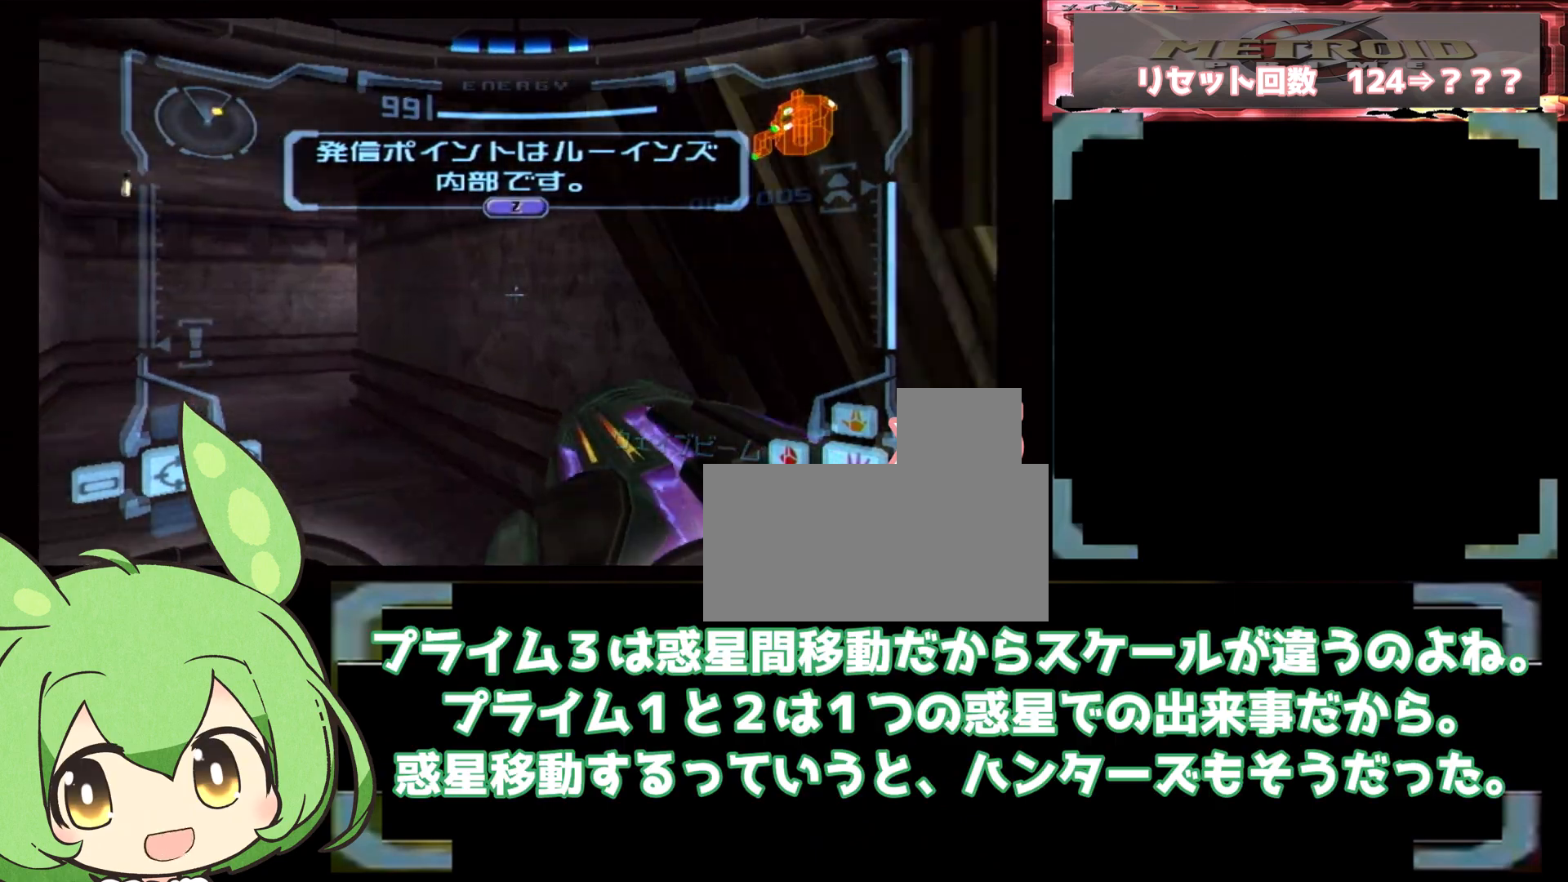
{"dt_ms": 500, "buttons": ["L1"], "left_stick": "right", "right_stick": "center", "events": [[33, "left_stick", "up-left"], [133, "B", "down"], [217, "B", "up"], [217, "L1", "up"], [233, "left_stick", "right"], [383, "L1", "down"]]}
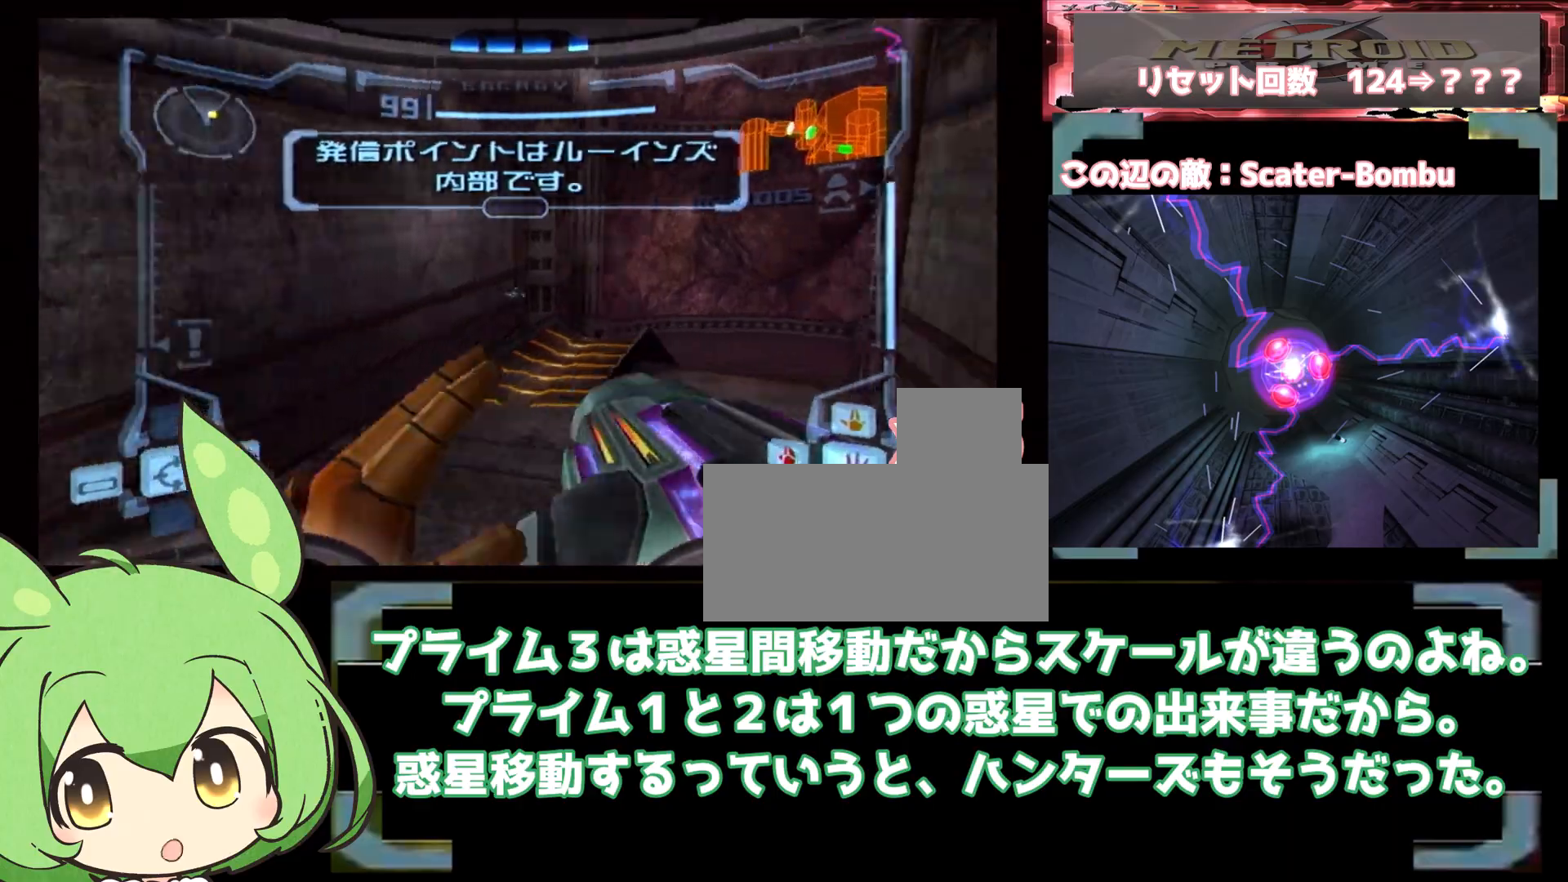
{"dt_ms": 500, "buttons": ["A", "L1"], "left_stick": "up", "right_stick": "center", "events": [[17, "left_stick", "up-right"], [200, "L1", "up"], [217, "left_stick", "up"], [450, "L1", "down"], [483, "A", "down"]]}
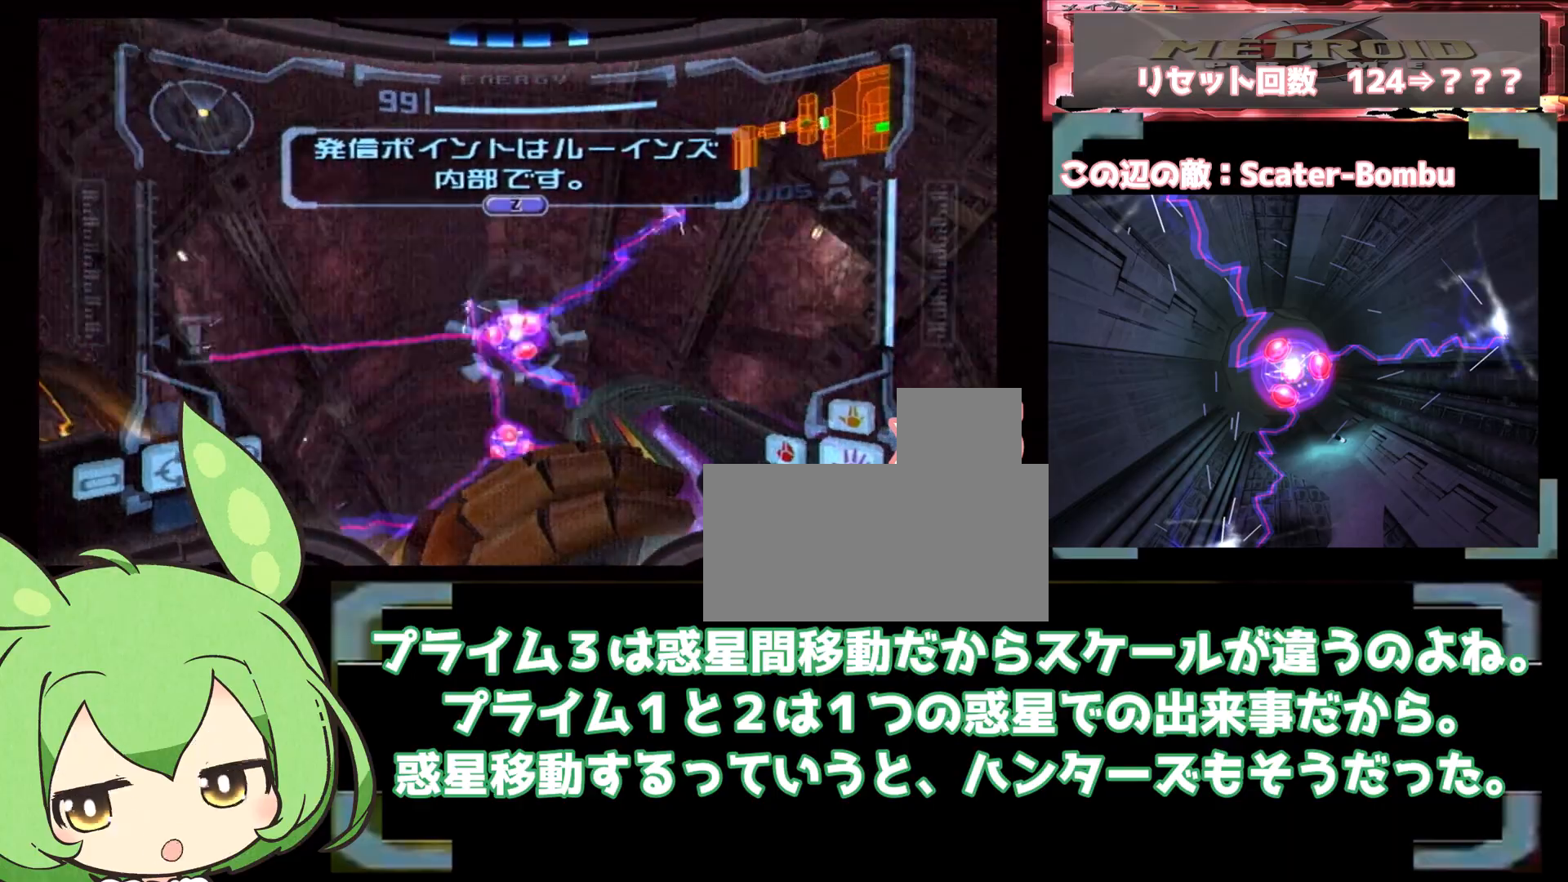
{"dt_ms": 500, "buttons": ["L1"], "left_stick": "up", "right_stick": "center", "events": [[33, "A", "up"], [167, "A", "down"], [217, "A", "up"]]}
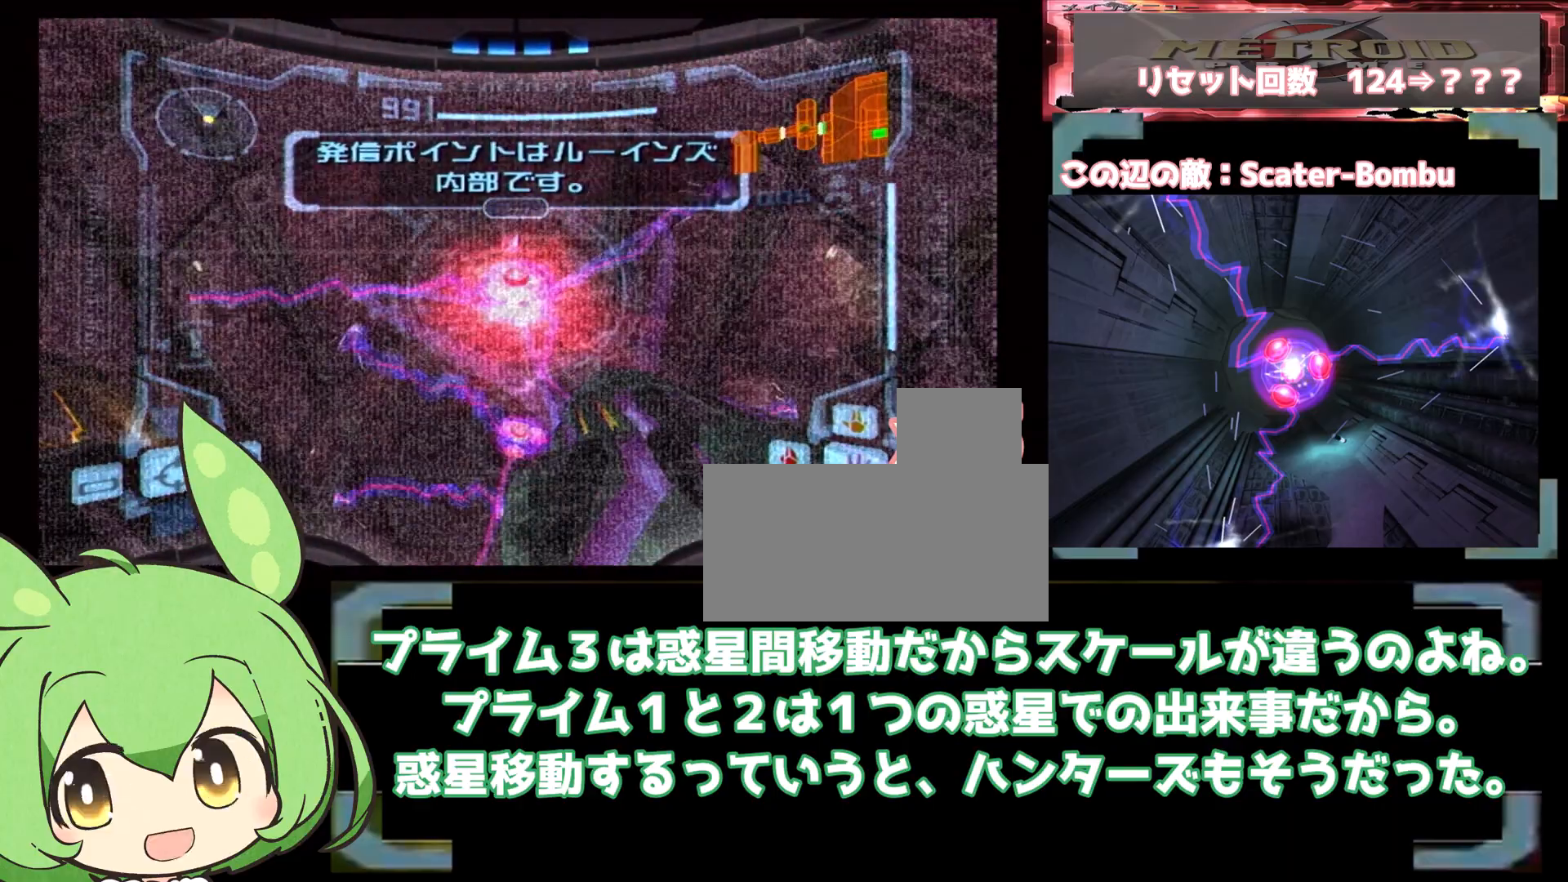
{"dt_ms": 500, "buttons": ["L1"], "left_stick": "up", "right_stick": "center", "events": [[183, "A", "down"], [250, "A", "up"], [383, "A", "down"], [433, "A", "up"]]}
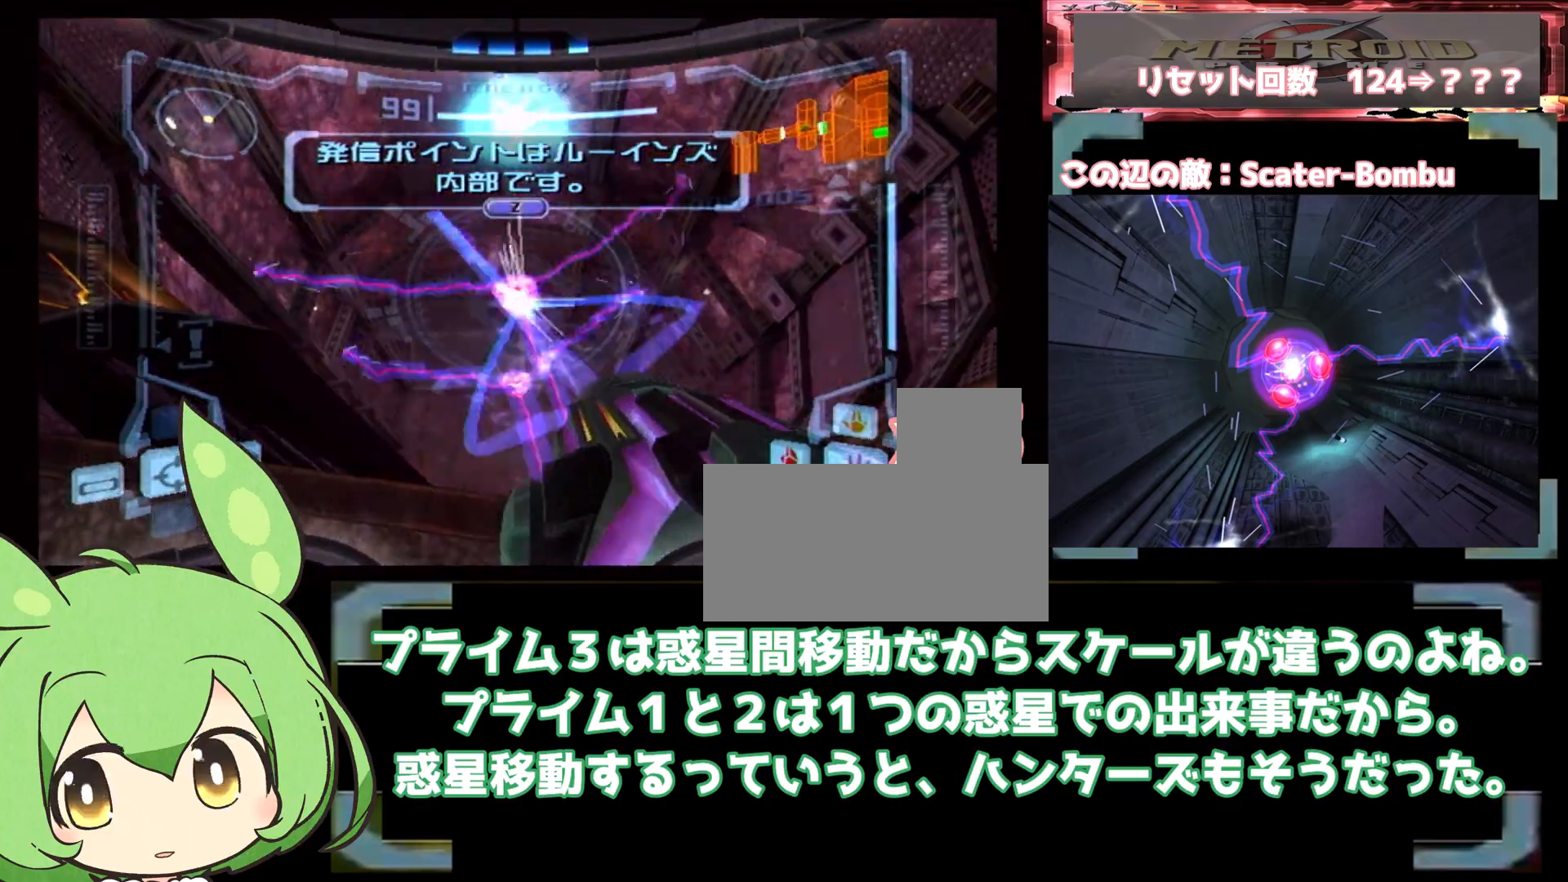
{"dt_ms": 500, "buttons": ["L1"], "left_stick": "up", "right_stick": "center", "events": [[33, "A", "down"], [100, "A", "up"], [200, "A", "down"], [250, "A", "up"], [333, "A", "down"], [400, "A", "up"]]}
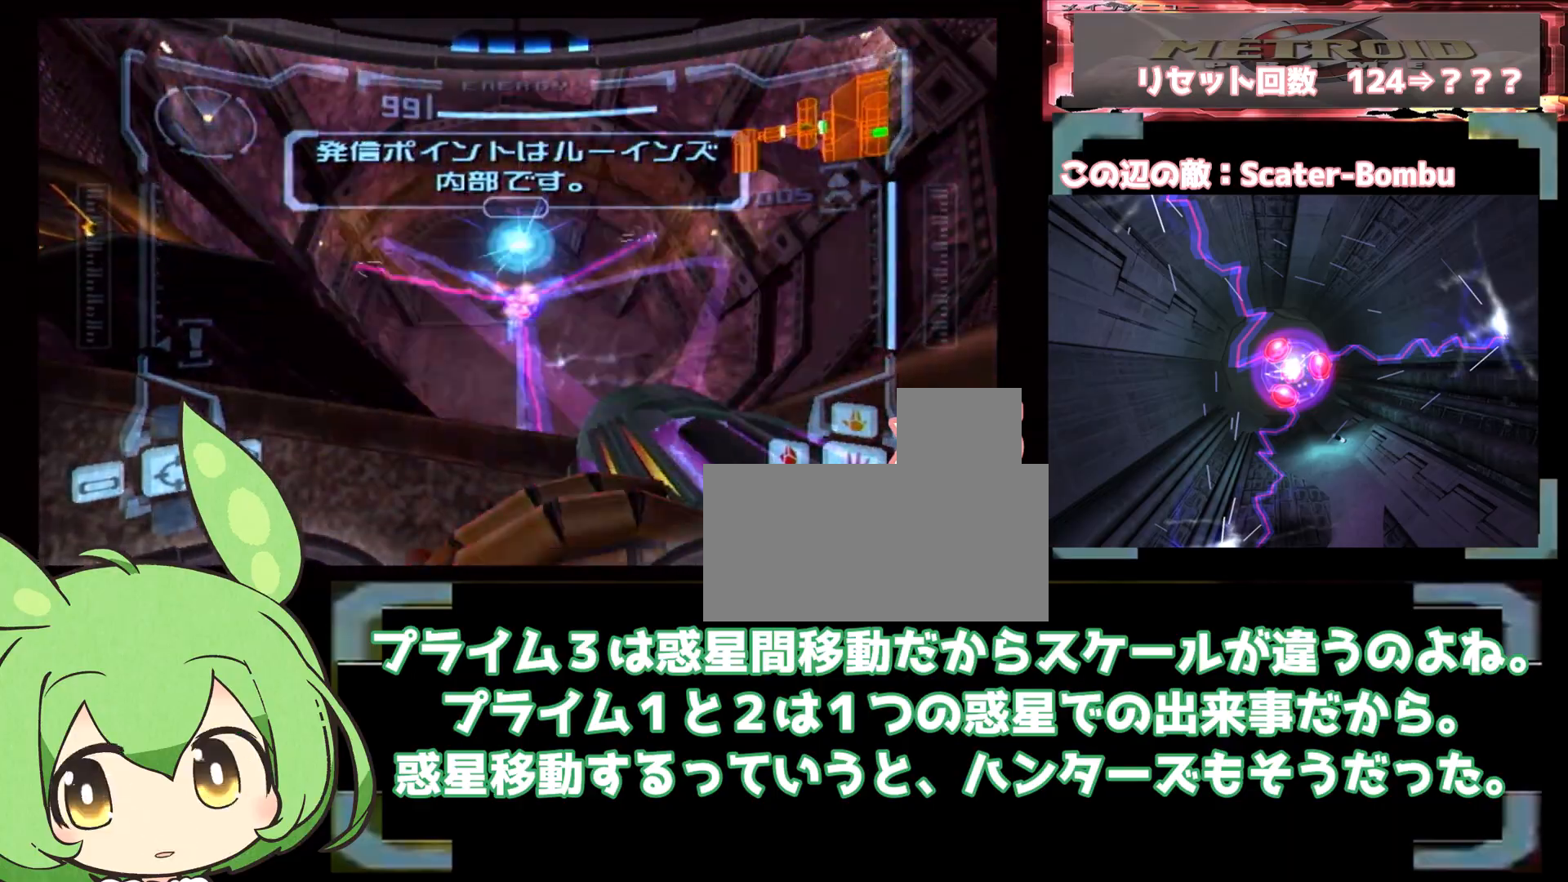
{"dt_ms": 500, "buttons": ["L1"], "left_stick": "up", "right_stick": "center", "events": [[17, "A", "down"], [67, "A", "up"], [183, "A", "down"], [233, "A", "up"], [350, "A", "down"], [400, "A", "up"]]}
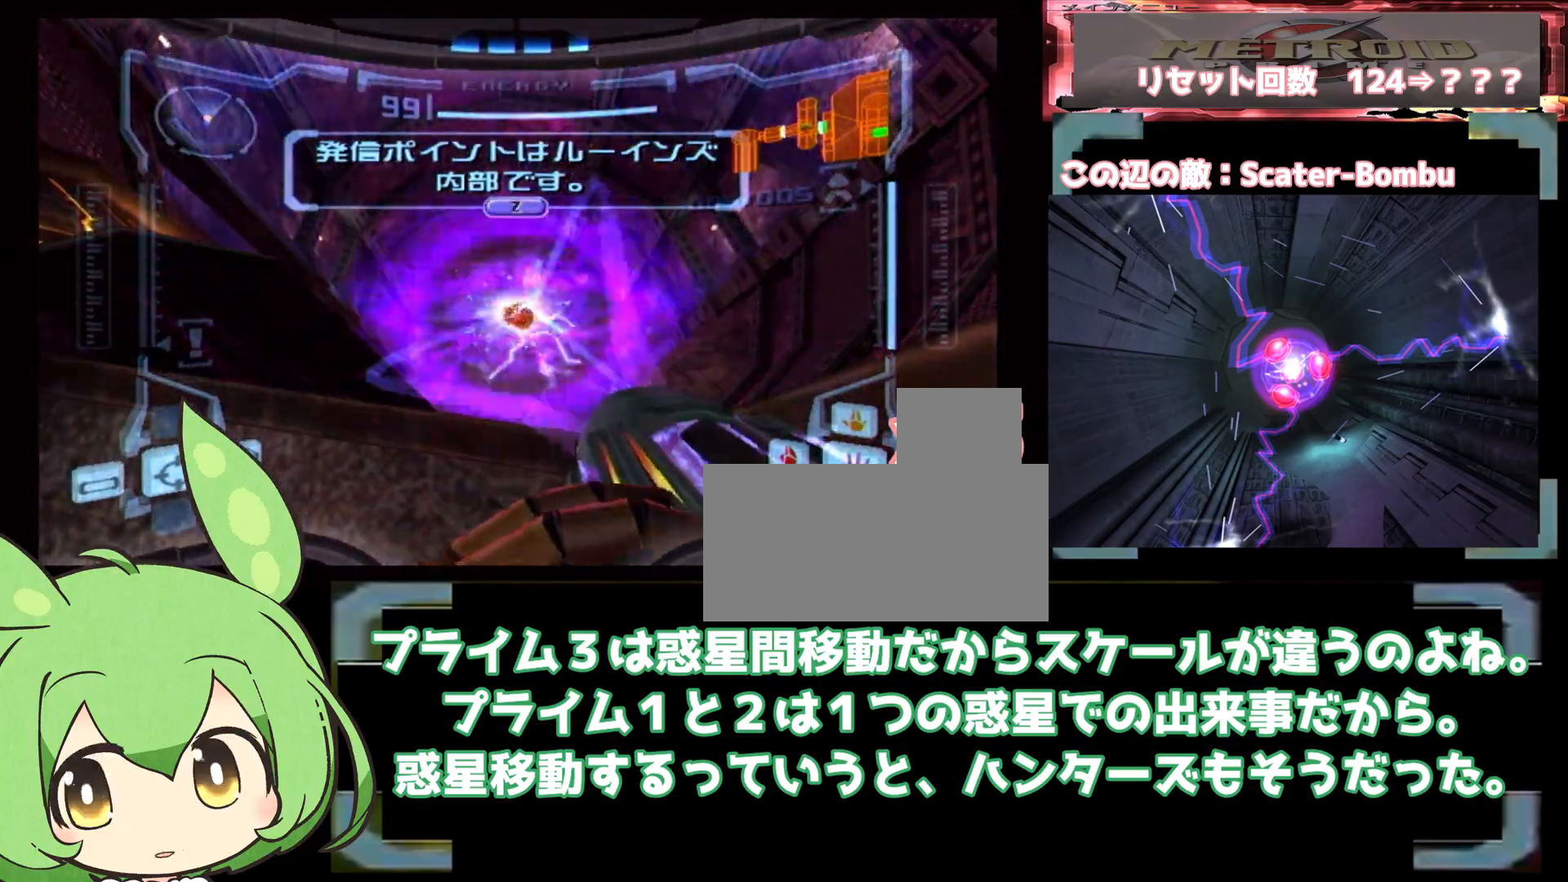
{"dt_ms": 1000, "buttons": [], "left_stick": "up-left", "right_stick": "center"}
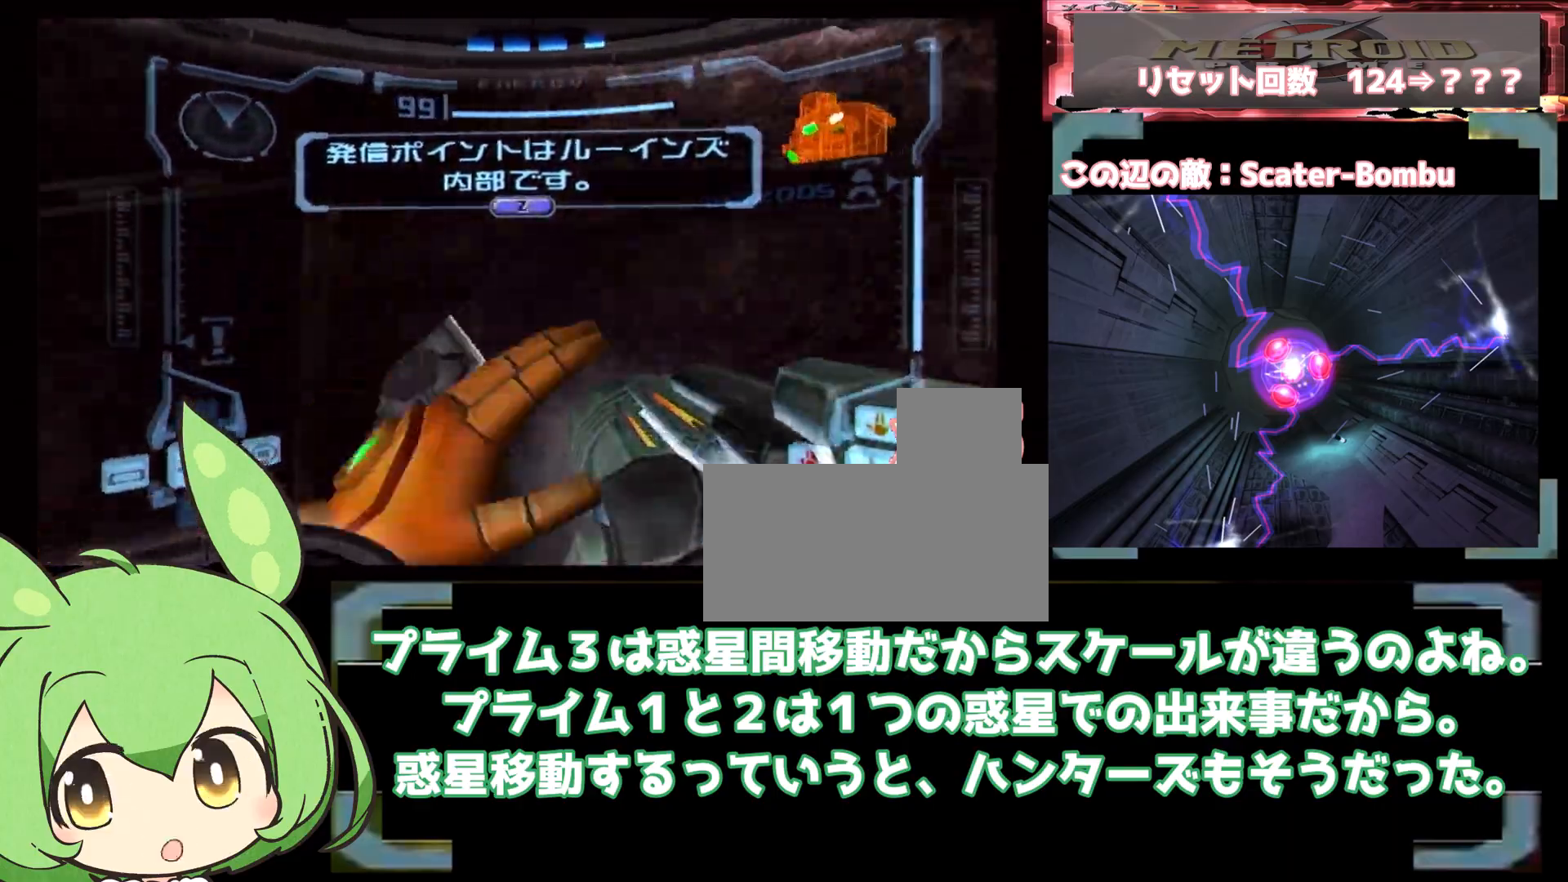
{"dt_ms": 500, "buttons": ["L1"], "left_stick": "up", "right_stick": "center", "events": [[167, "L1", "down"], [350, "left_stick", "up"]]}
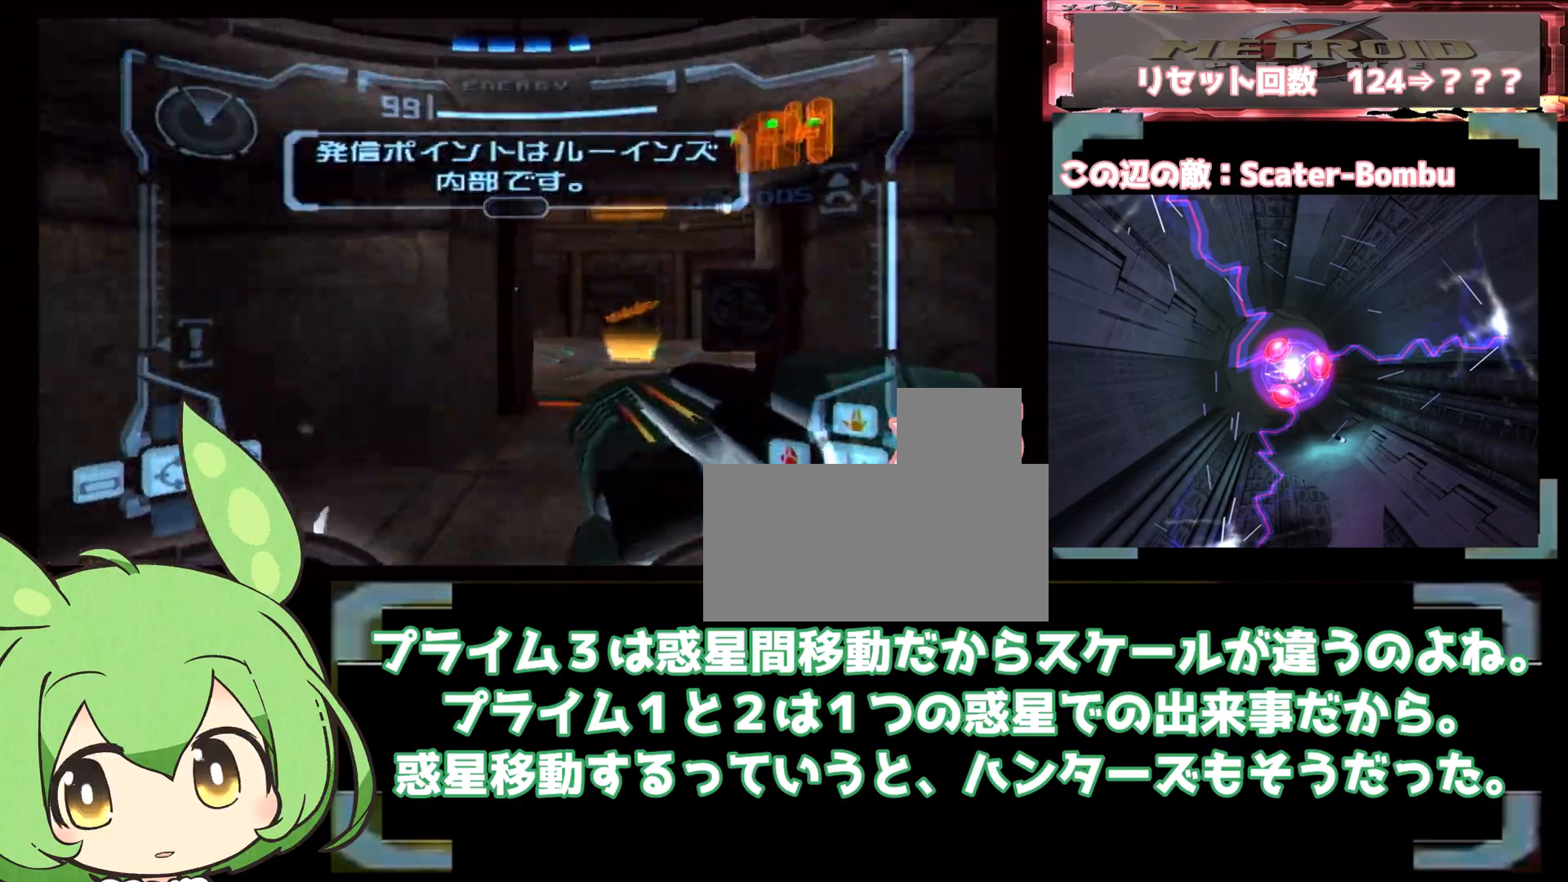
{"dt_ms": 1000, "buttons": ["L1"], "left_stick": "up", "right_stick": "center"}
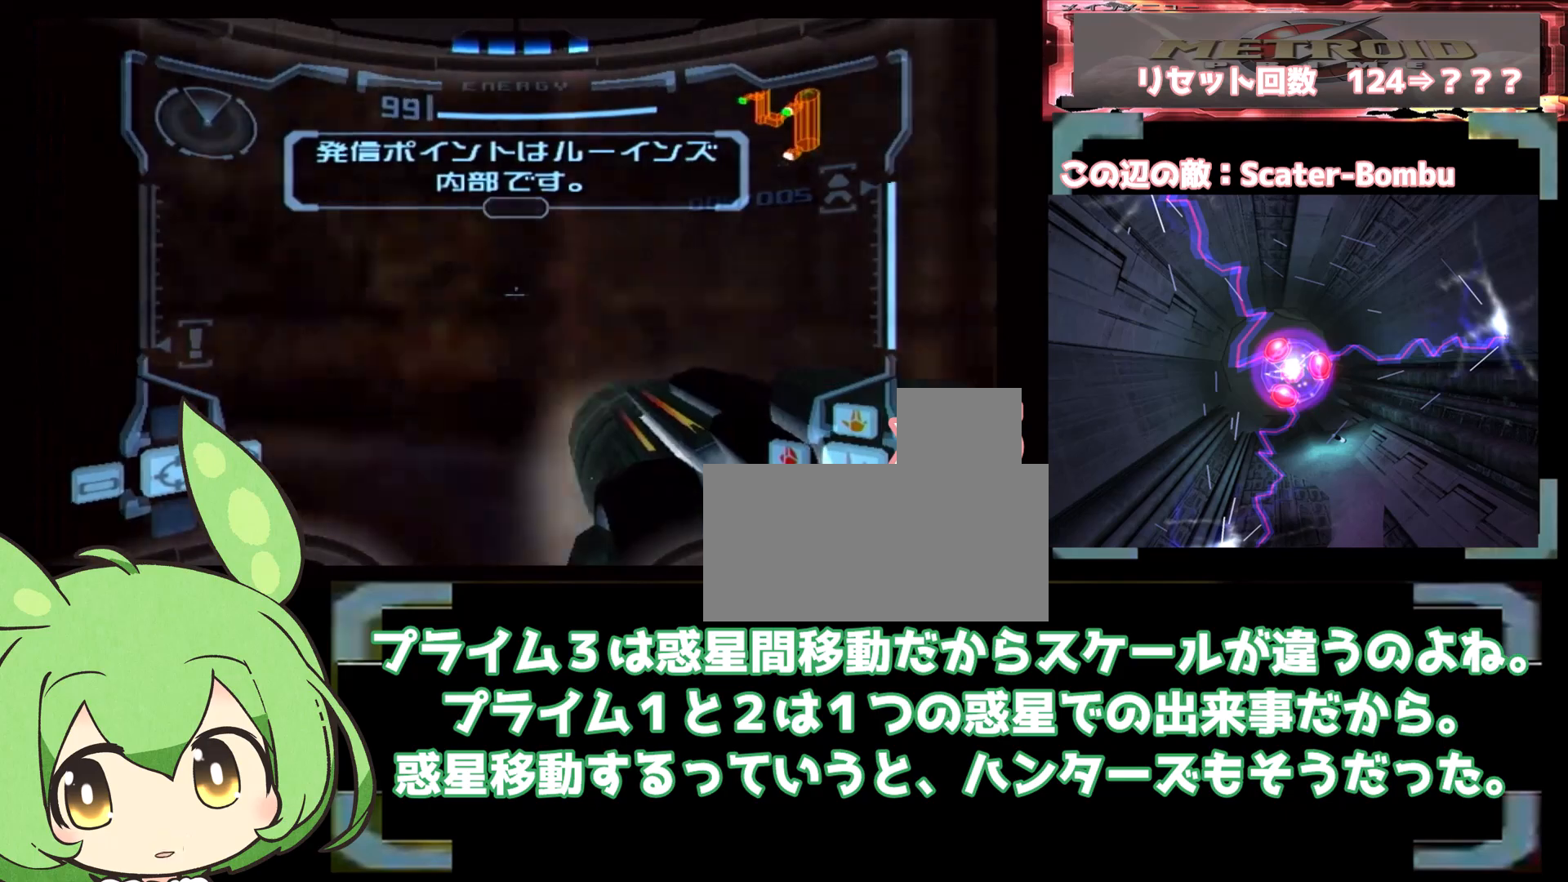
{"dt_ms": 1000, "buttons": [], "left_stick": "right", "right_stick": "center"}
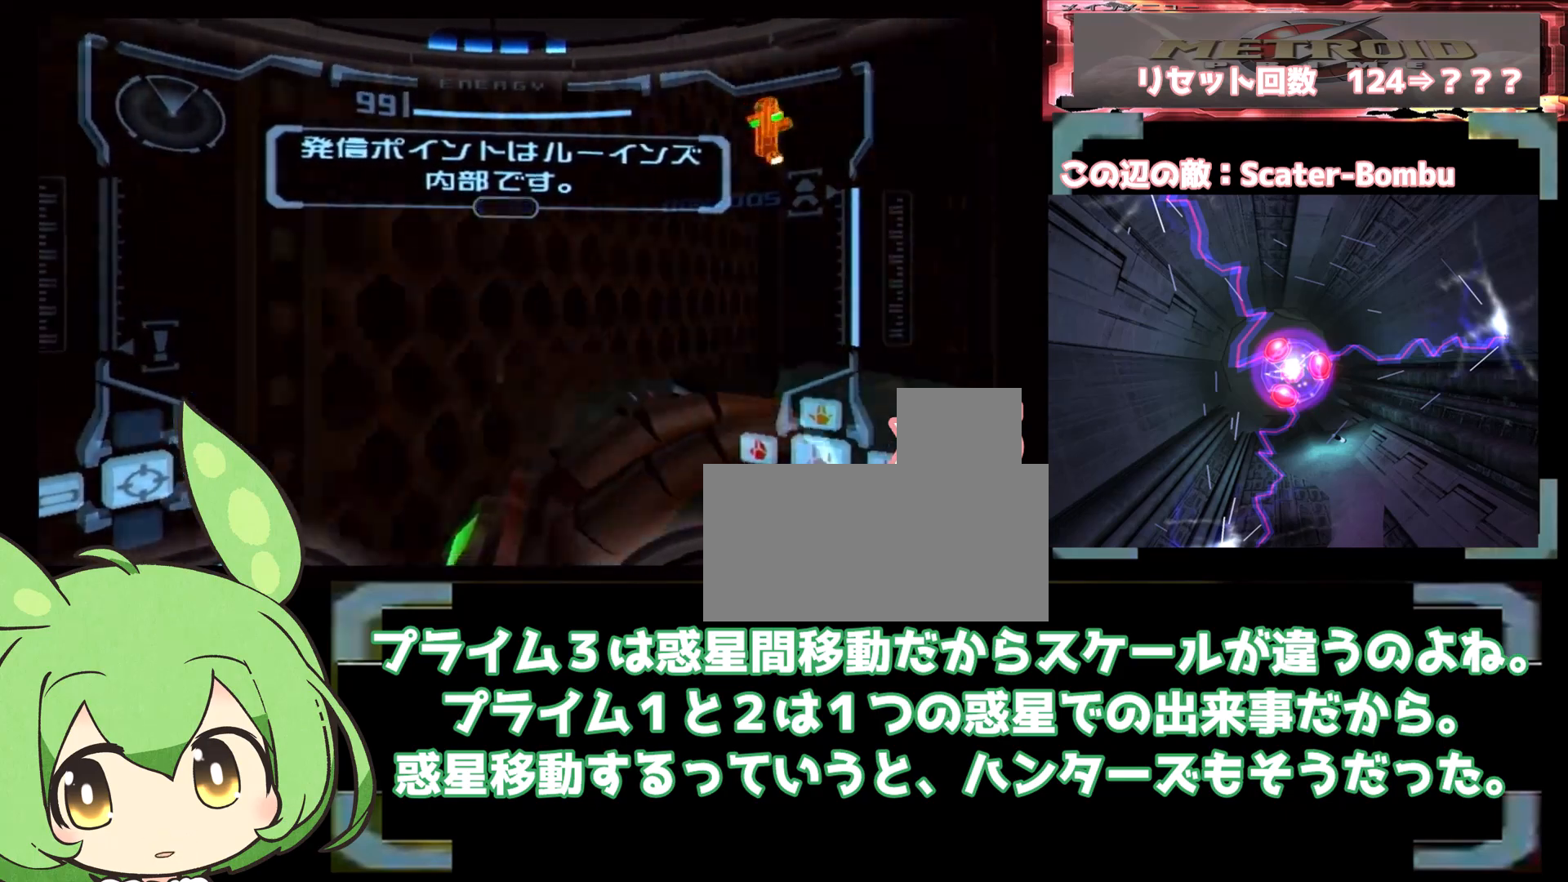
{"dt_ms": 500, "buttons": ["L1"], "left_stick": "up-right", "right_stick": "center", "events": [[133, "left_stick", "down-left"], [217, "L1", "down"], [233, "B", "down"], [233, "left_stick", "right"], [333, "B", "up"], [400, "left_stick", "up-right"]]}
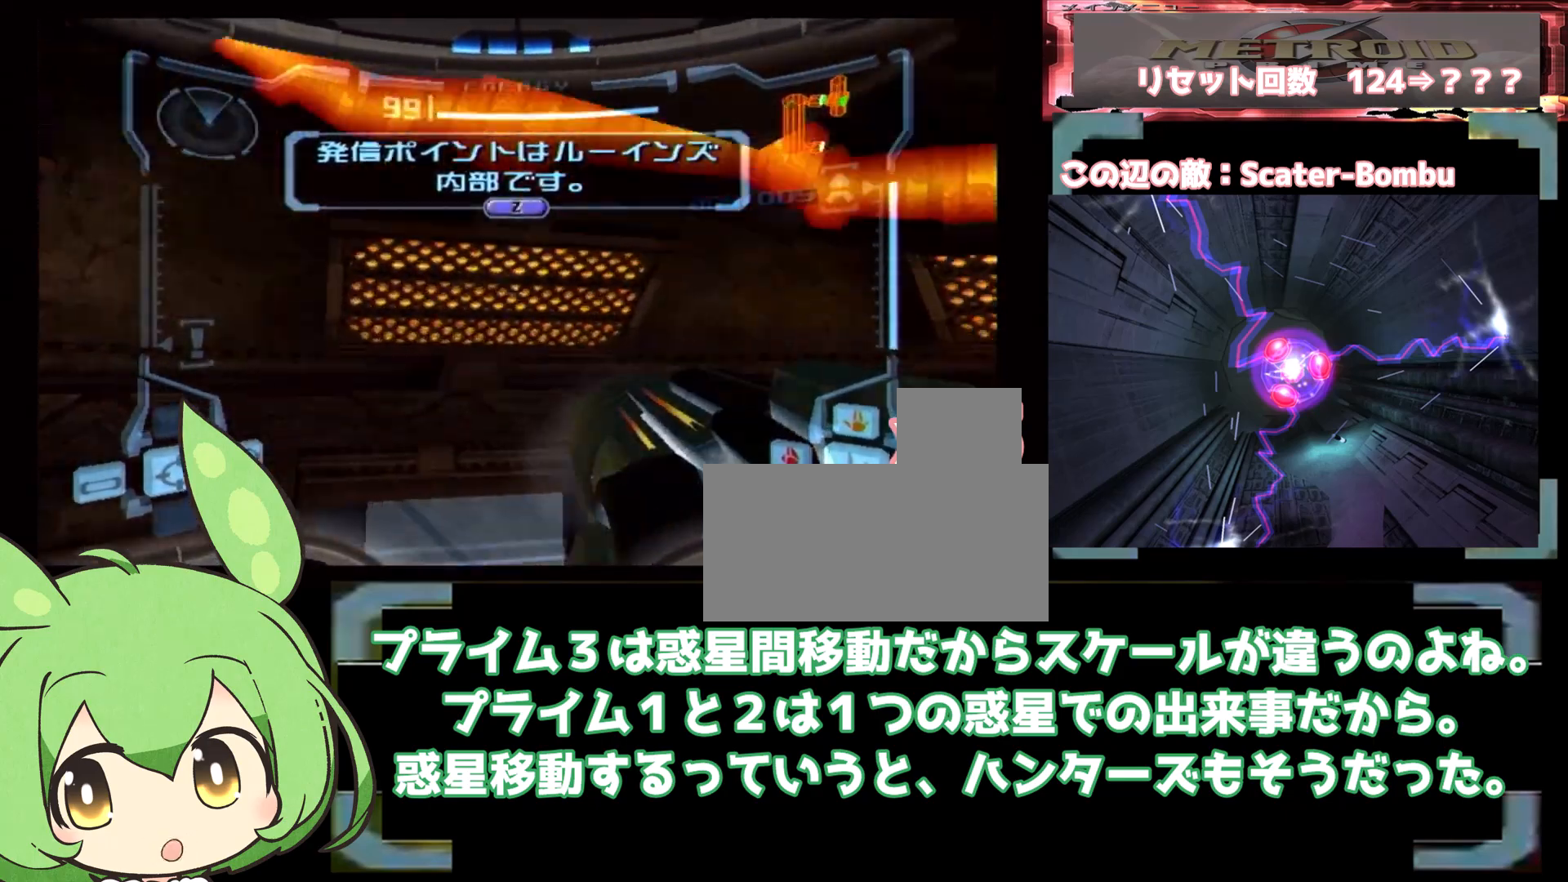
{"dt_ms": 500, "buttons": ["L1"], "left_stick": "down", "right_stick": "center"}
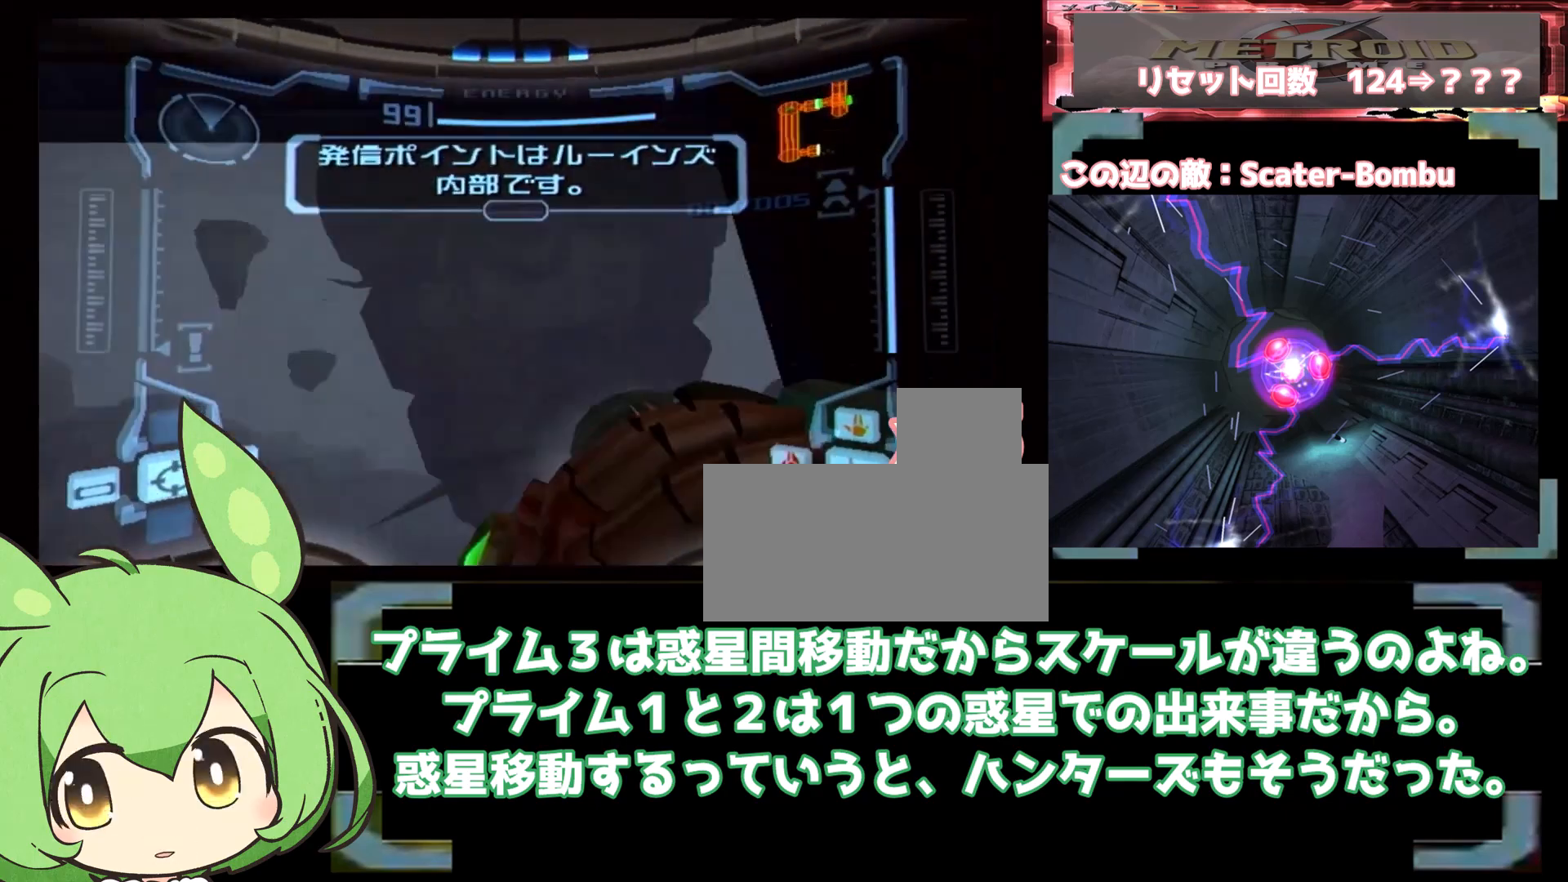
{"dt_ms": 500, "buttons": ["L1"], "left_stick": "down", "right_stick": "center", "events": []}
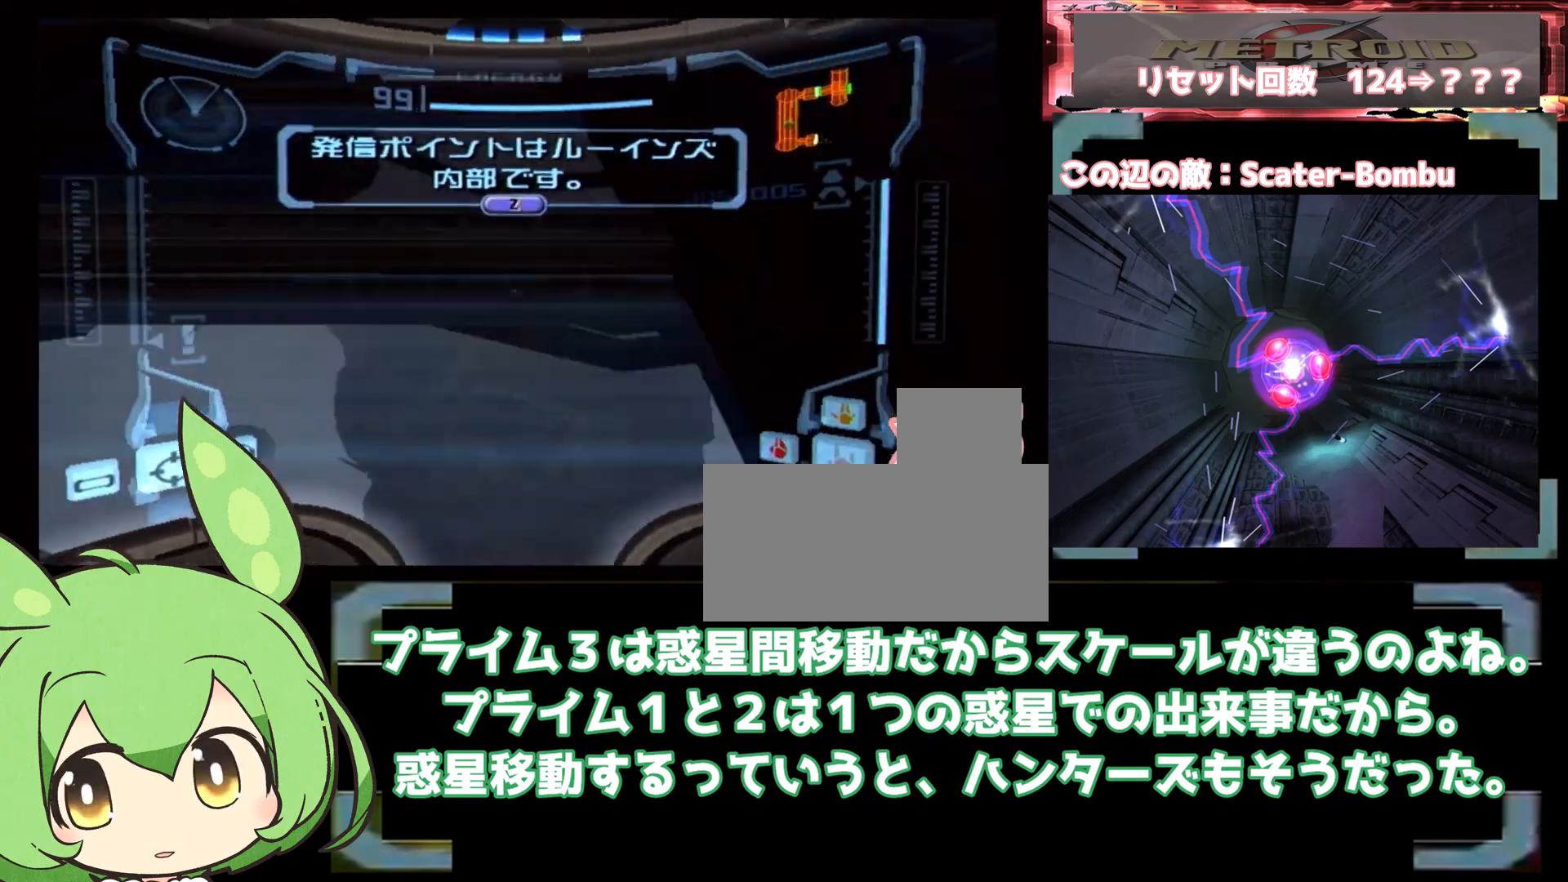
{"dt_ms": 500, "buttons": ["L1"], "left_stick": "center", "right_stick": "center", "events": [[233, "left_stick", "left"], [283, "left_stick", "center"]]}
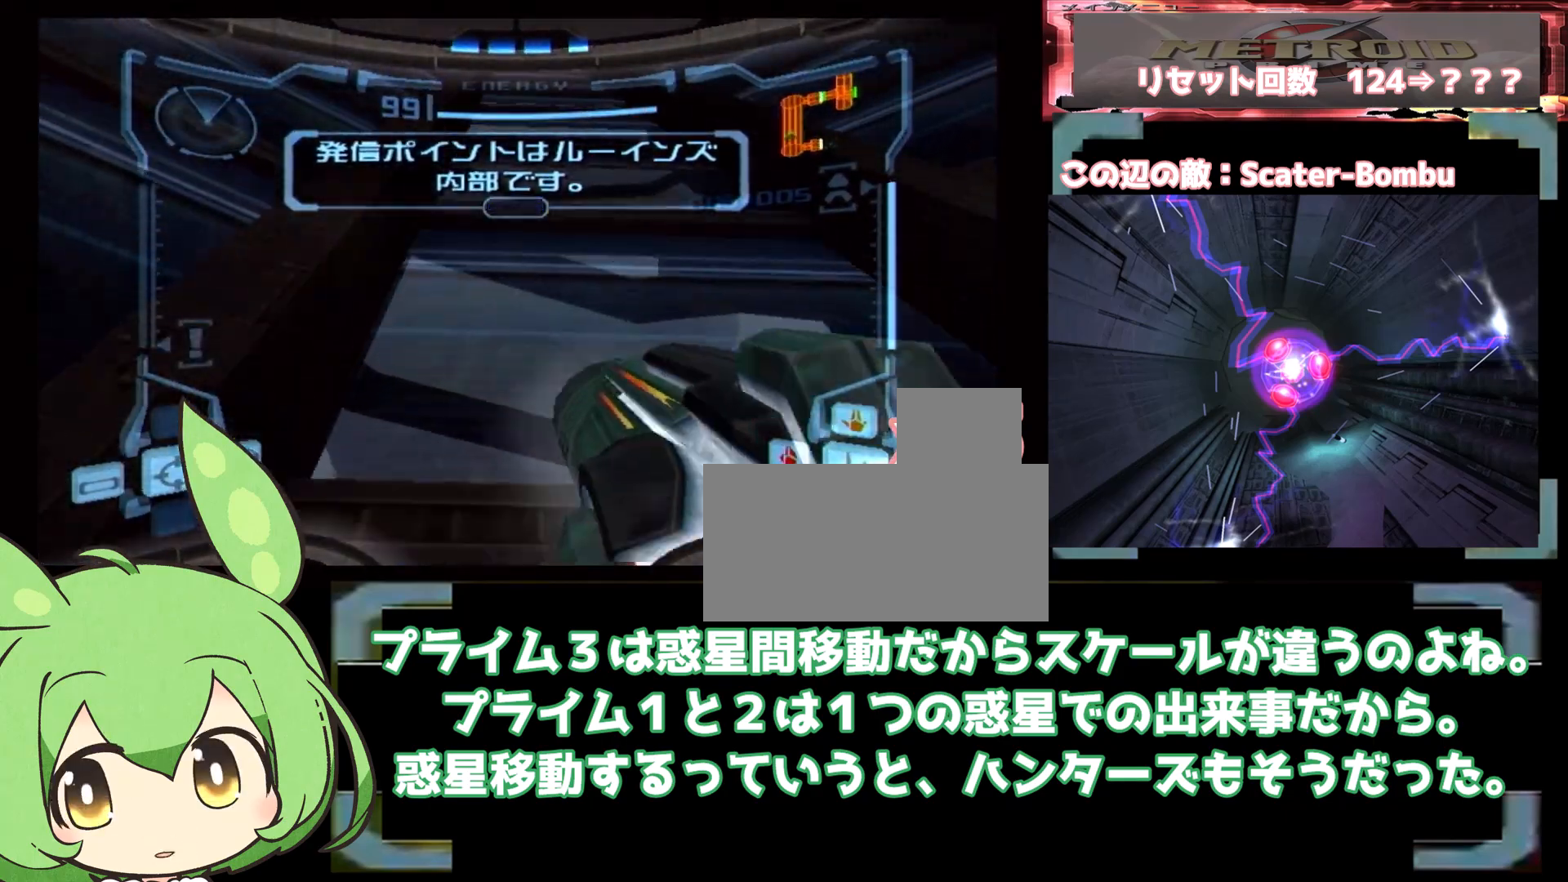
{"dt_ms": 1000, "buttons": [], "left_stick": "up-left", "right_stick": "center", "events": [[67, "L1", "up"], [83, "DPAD_RIGHT", "down"], [150, "left_stick", "right"], [167, "DPAD_RIGHT", "up"], [467, "DPAD_RIGHT", "down"], [517, "DPAD_RIGHT", "up"], [600, "left_stick", "left"], [700, "left_stick", "center"], [750, "L1", "down"], [767, "left_stick", "up-right"], [933, "L1", "up"], [950, "left_stick", "up-left"]]}
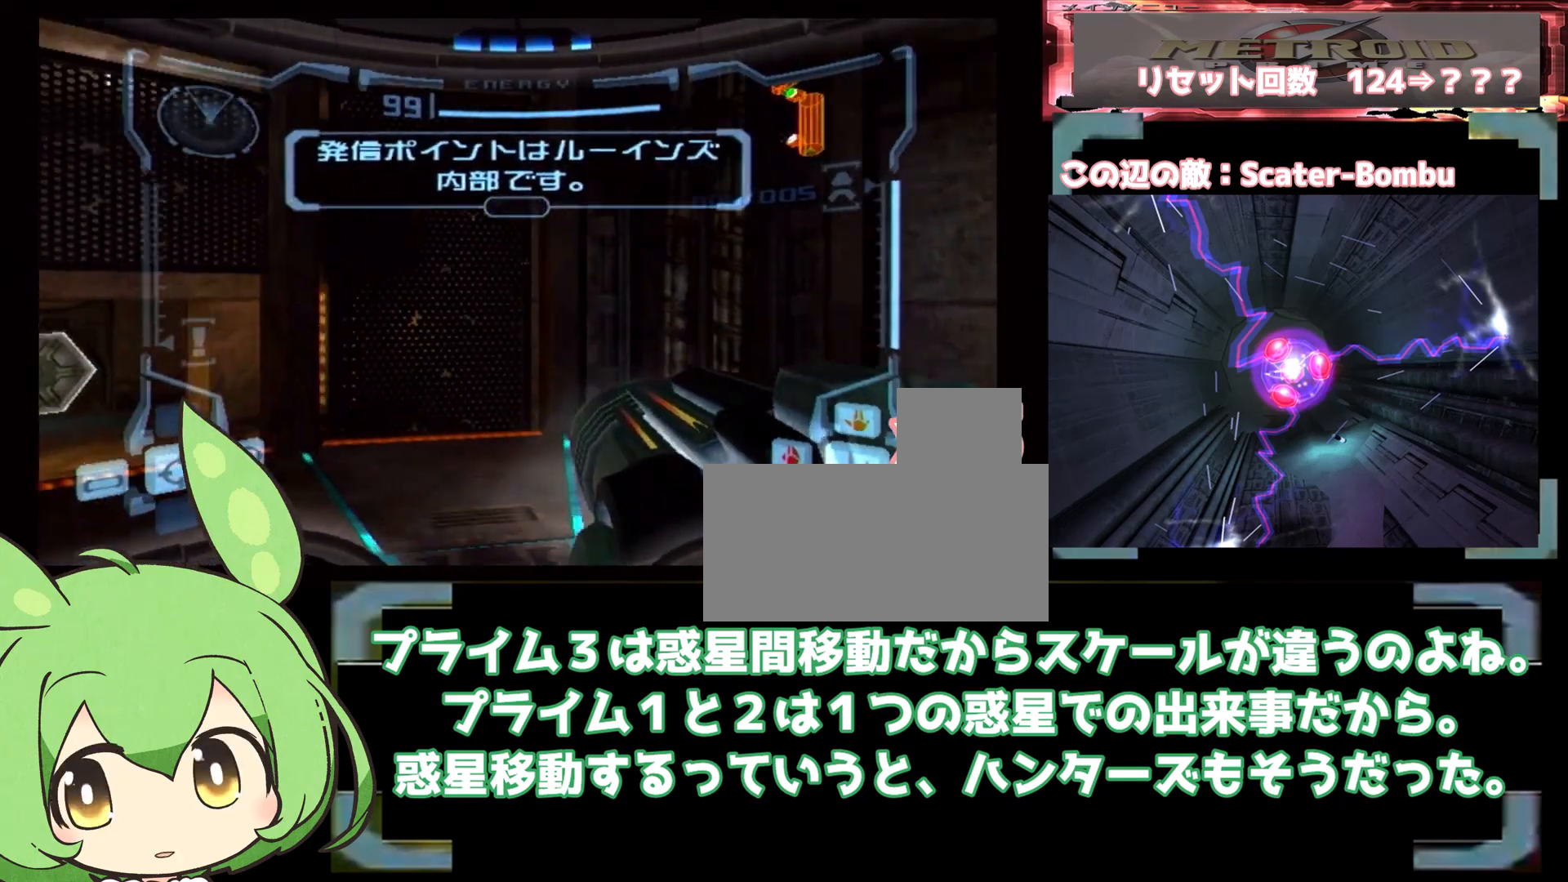
{"dt_ms": 500, "buttons": ["L1"], "left_stick": "up", "right_stick": "center"}
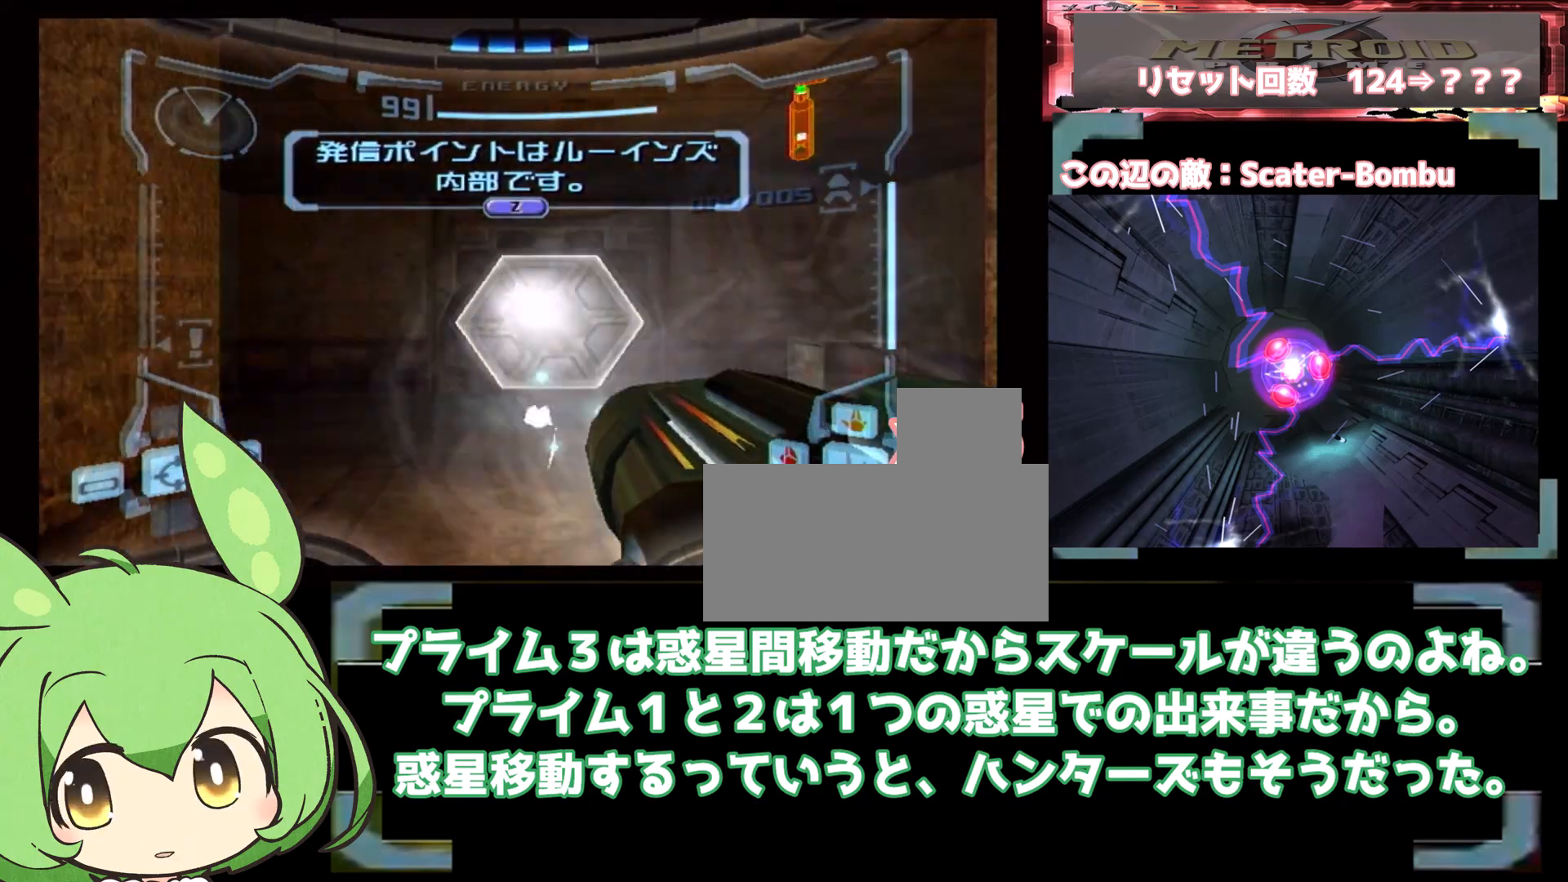
{"dt_ms": 500, "buttons": [], "left_stick": "left", "right_stick": "center", "events": [[433, "left_stick", "left"], [467, "L1", "up"]]}
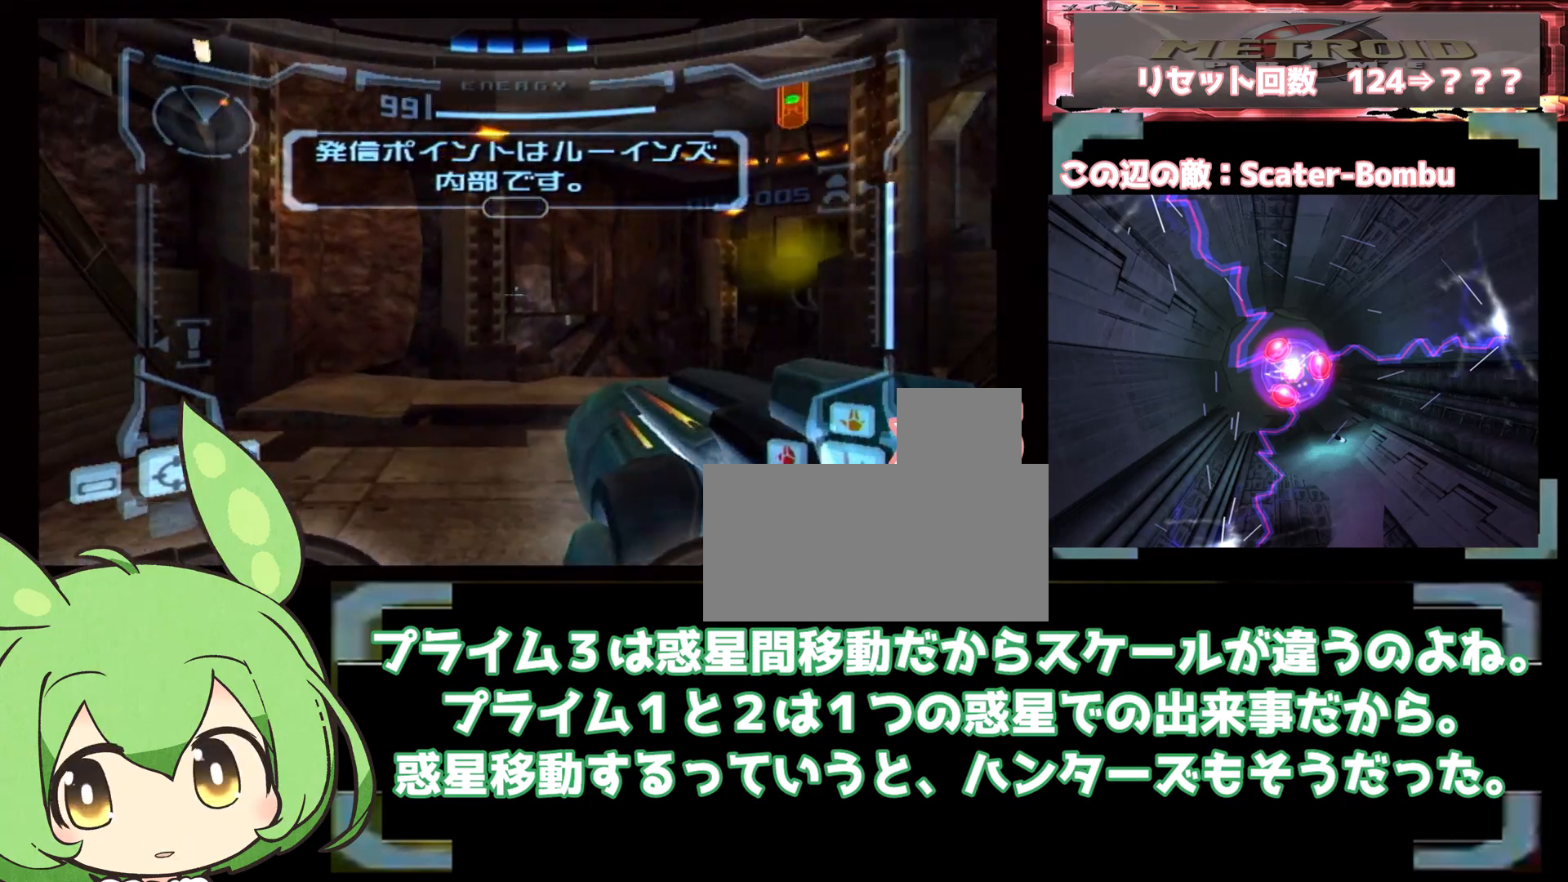
{"dt_ms": 500, "buttons": ["L1"], "left_stick": "center", "right_stick": "center", "events": [[33, "left_stick", "right"], [150, "L1", "down"], [150, "left_stick", "left"], [233, "A", "down"], [283, "A", "up"], [300, "left_stick", "center"], [317, "DPAD_RIGHT", "down"], [333, "DPAD_RIGHT", "up"]]}
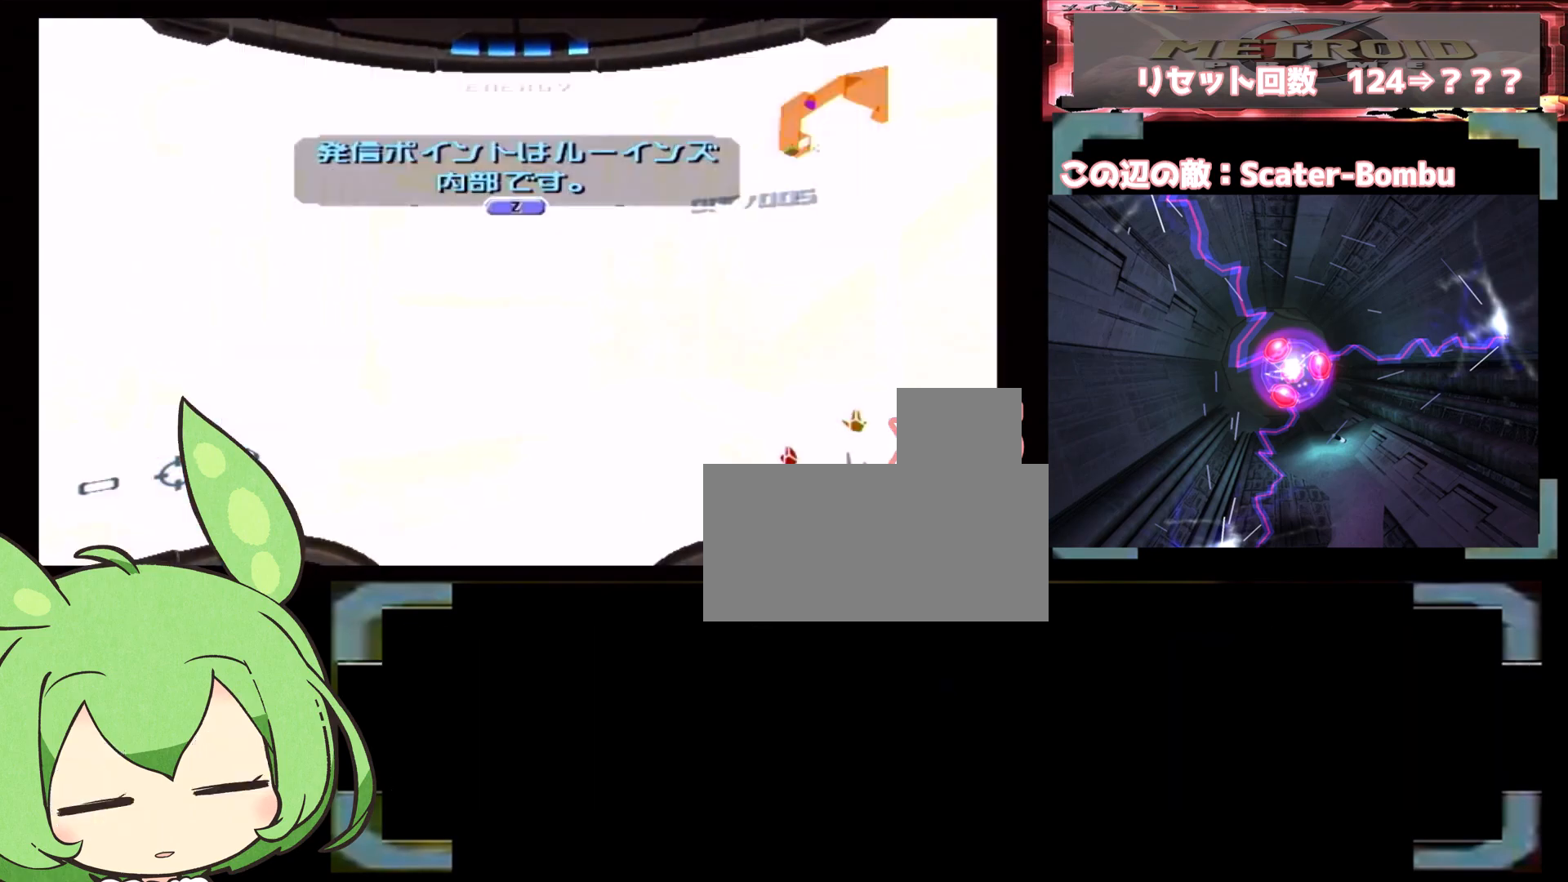
{"dt_ms": 500, "buttons": ["L1"], "left_stick": "up", "right_stick": "center", "events": [[183, "left_stick", "up"]]}
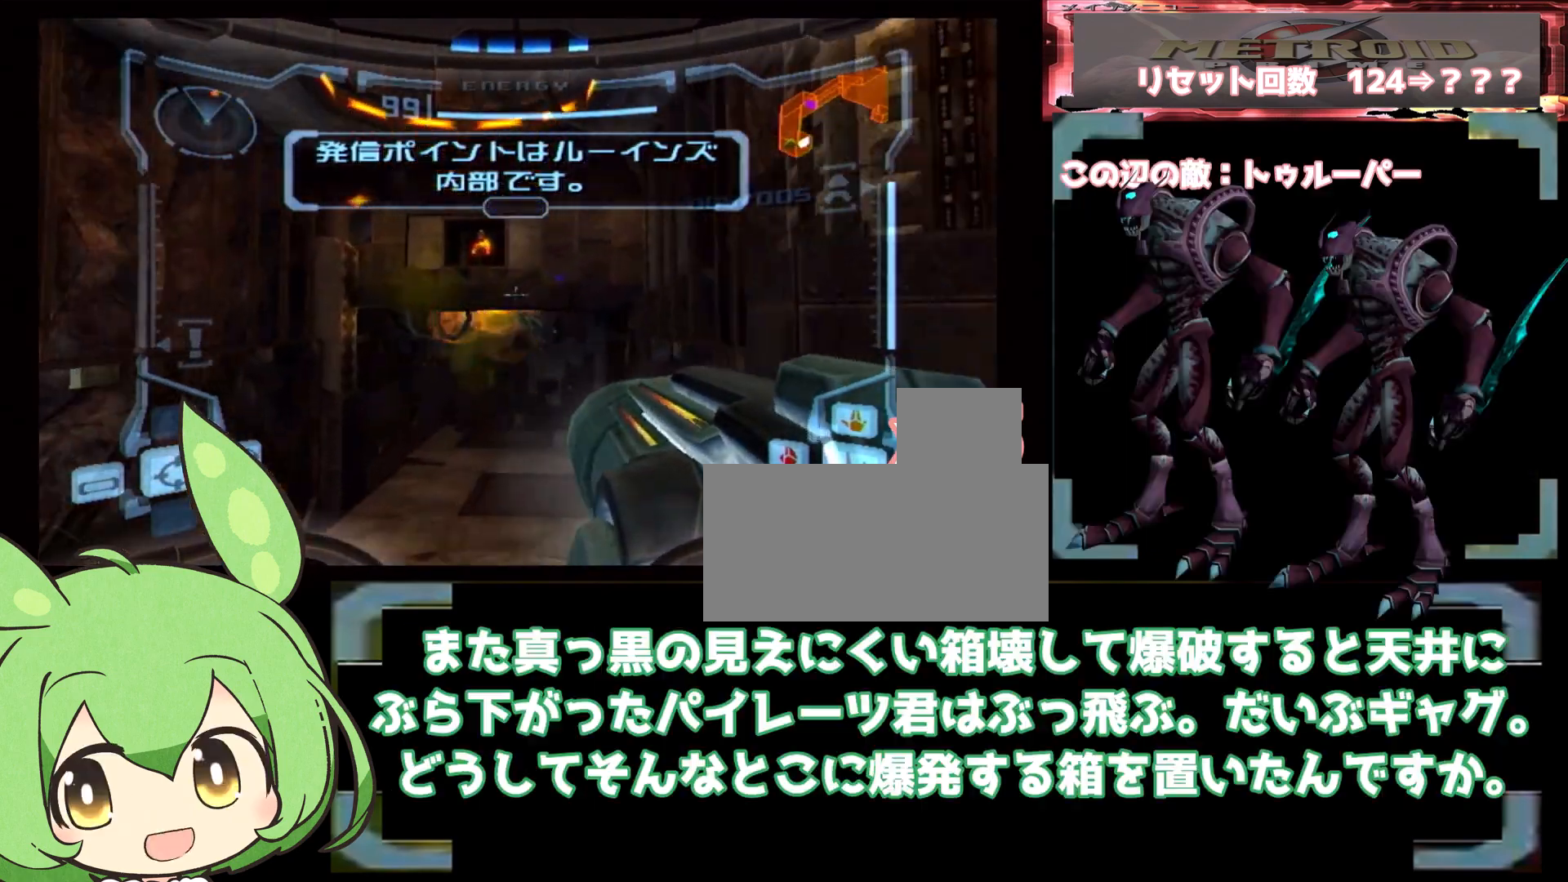
{"dt_ms": 500, "buttons": ["B", "L1"], "left_stick": "up-right", "right_stick": "center", "events": [[33, "B", "down"], [83, "B", "up"], [117, "L1", "up"], [150, "left_stick", "up-right"], [433, "left_stick", "center"], [467, "B", "down"], [467, "L1", "down"], [483, "left_stick", "up-right"]]}